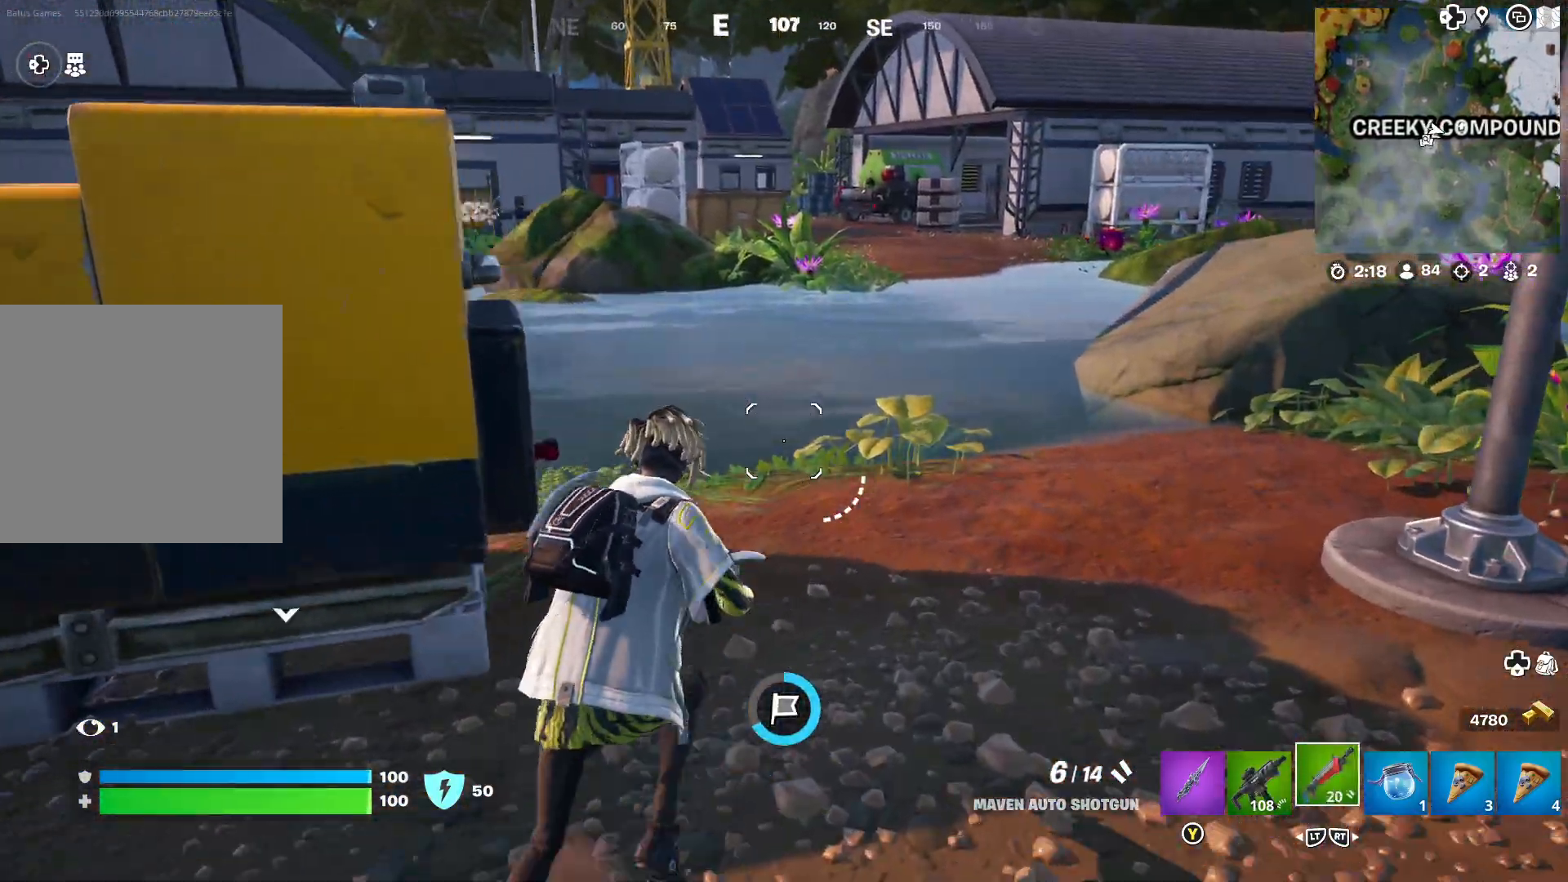
Gameplay with a controller (Xbox layout); each line is a JSON object with the inputs held at the frame after it. "events" lists button and stick changes between this image and that frame as [ms after this image, input, new state], when the widget could be followed in between.
{"buttons": [], "left_stick": "up-right", "right_stick": "center", "events": [[133, "right_stick", "left"], [433, "right_stick", "center"]]}
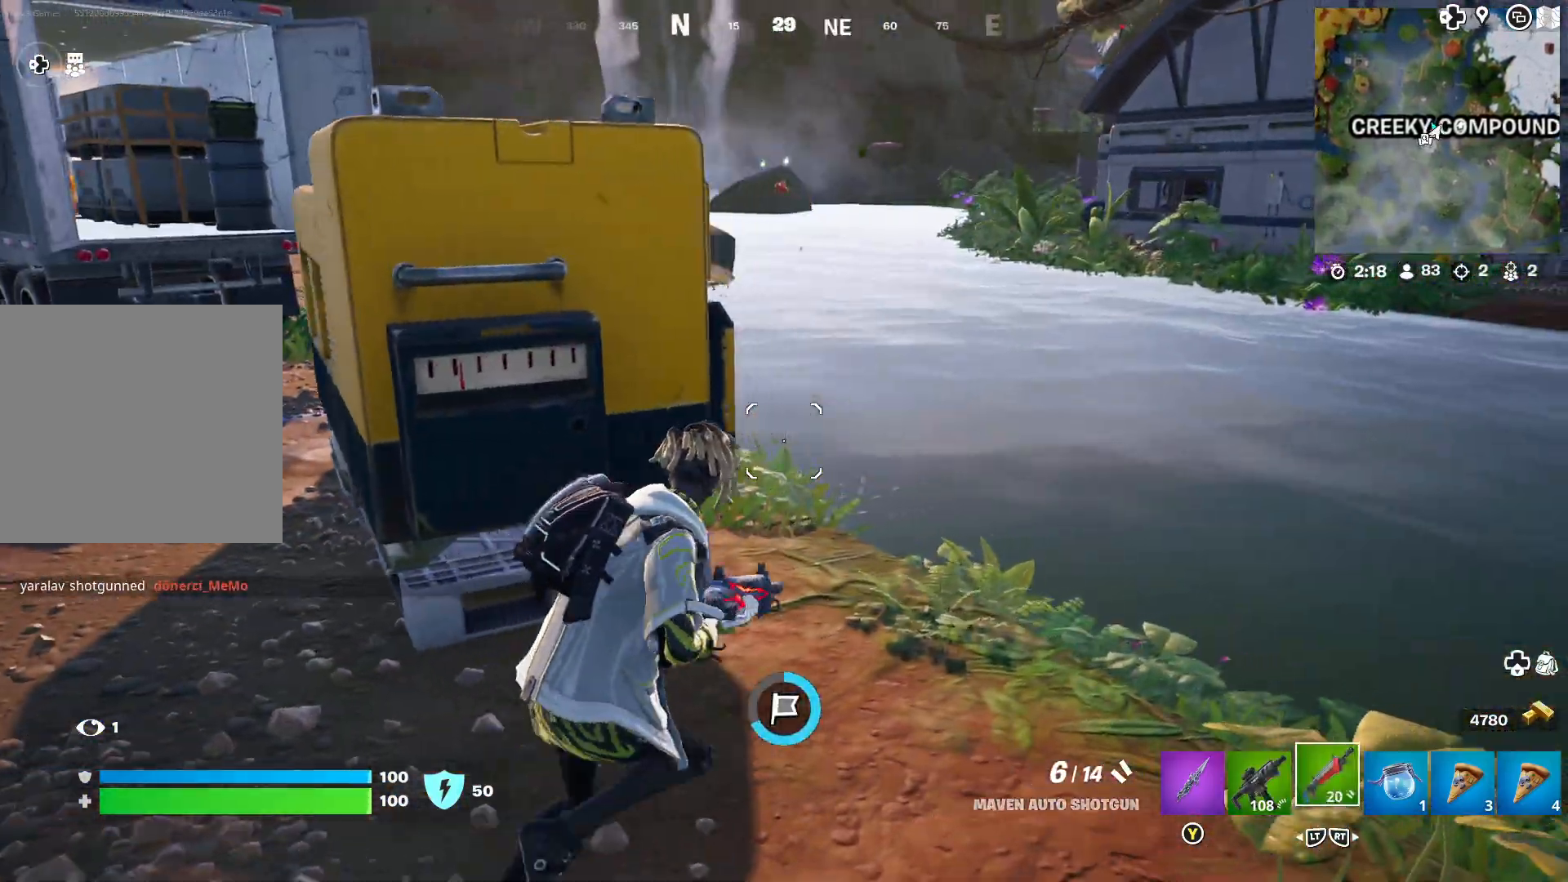
{"buttons": [], "left_stick": "center", "right_stick": "center", "events": [[17, "left_stick", "right"], [67, "right_stick", "left"], [133, "left_stick", "center"], [283, "right_stick", "center"], [300, "left_stick", "left"], [467, "left_stick", "center"]]}
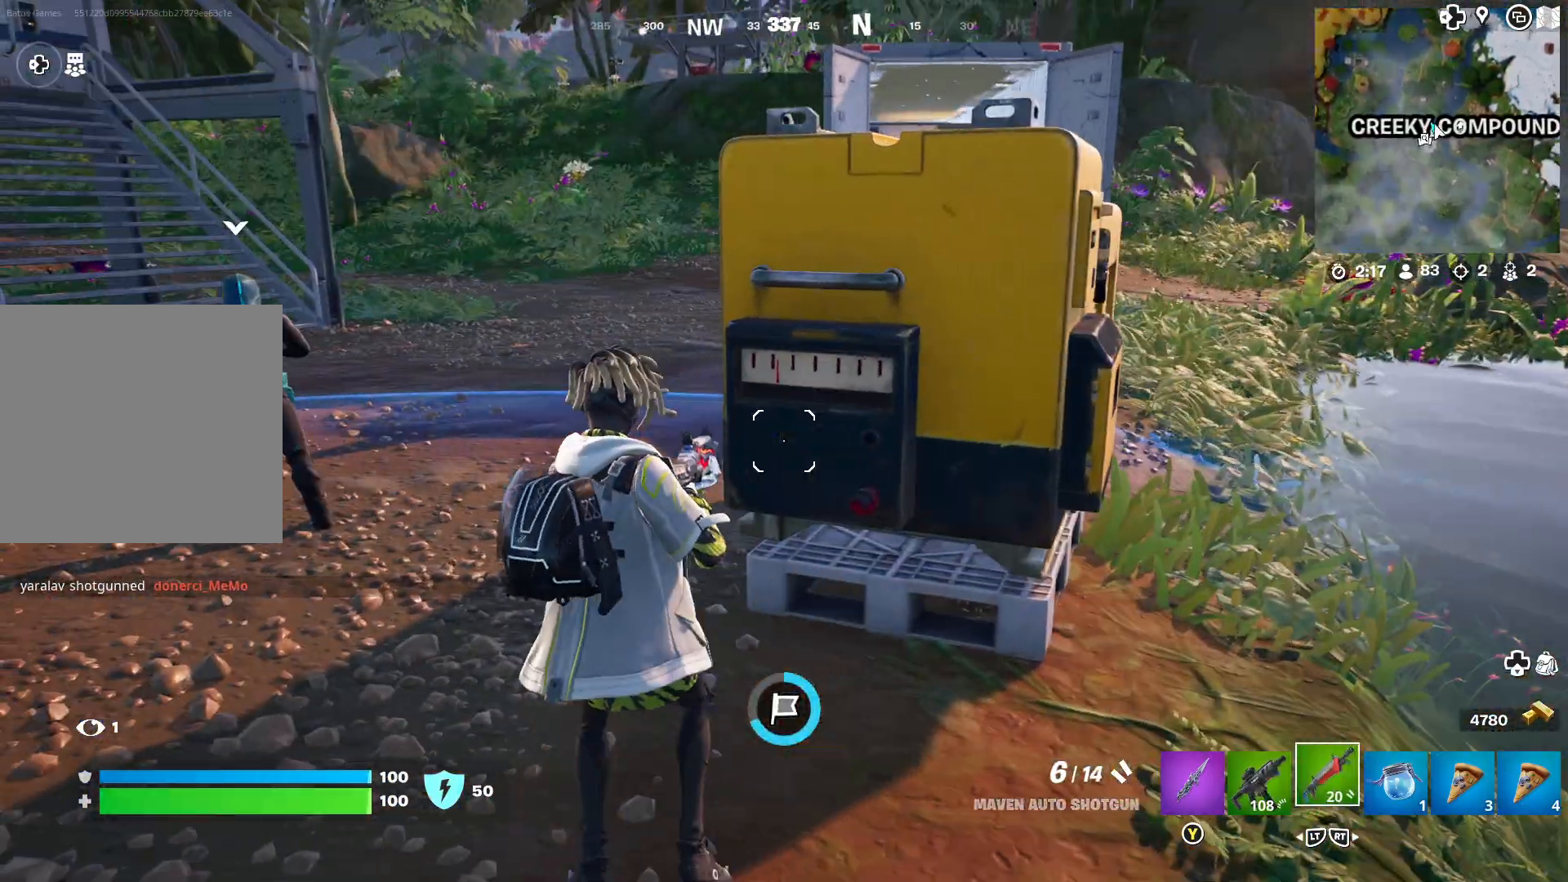
{"buttons": [], "left_stick": "left", "right_stick": "center", "events": [[83, "left_stick", "left"], [83, "right_stick", "left"], [167, "right_stick", "up-left"], [300, "right_stick", "center"]]}
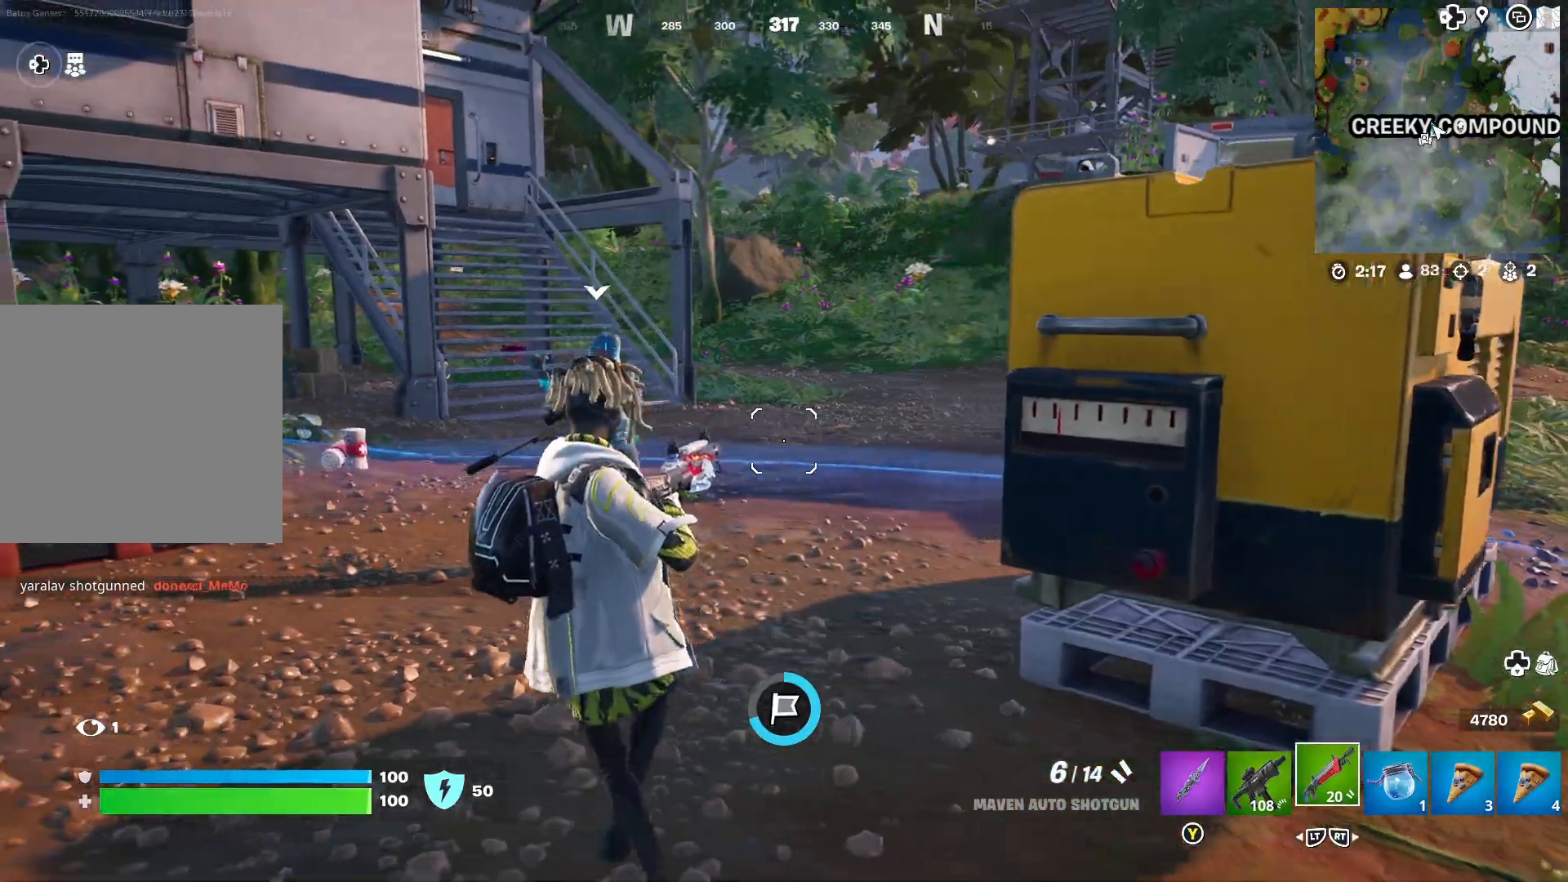
{"buttons": [], "left_stick": "center", "right_stick": "center", "events": [[167, "L2", "down"], [267, "L2", "up"], [283, "left_stick", "center"], [317, "right_stick", "left"], [467, "right_stick", "center"]]}
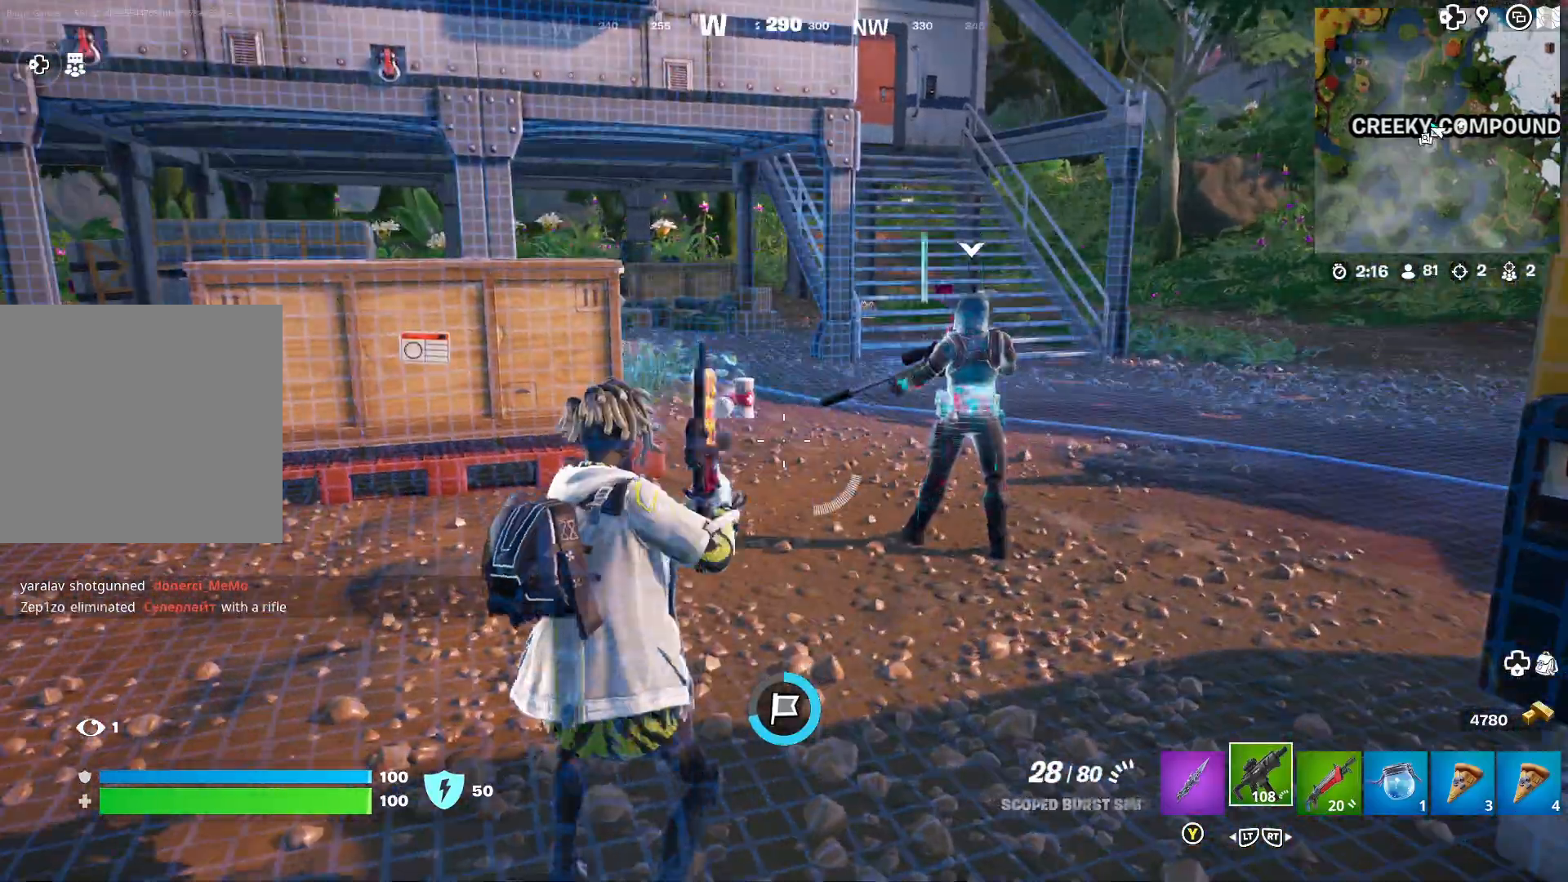
{"buttons": [], "left_stick": "center", "right_stick": "center", "events": [[17, "left_stick", "left"], [250, "right_stick", "right"], [450, "left_stick", "center"], [467, "right_stick", "center"]]}
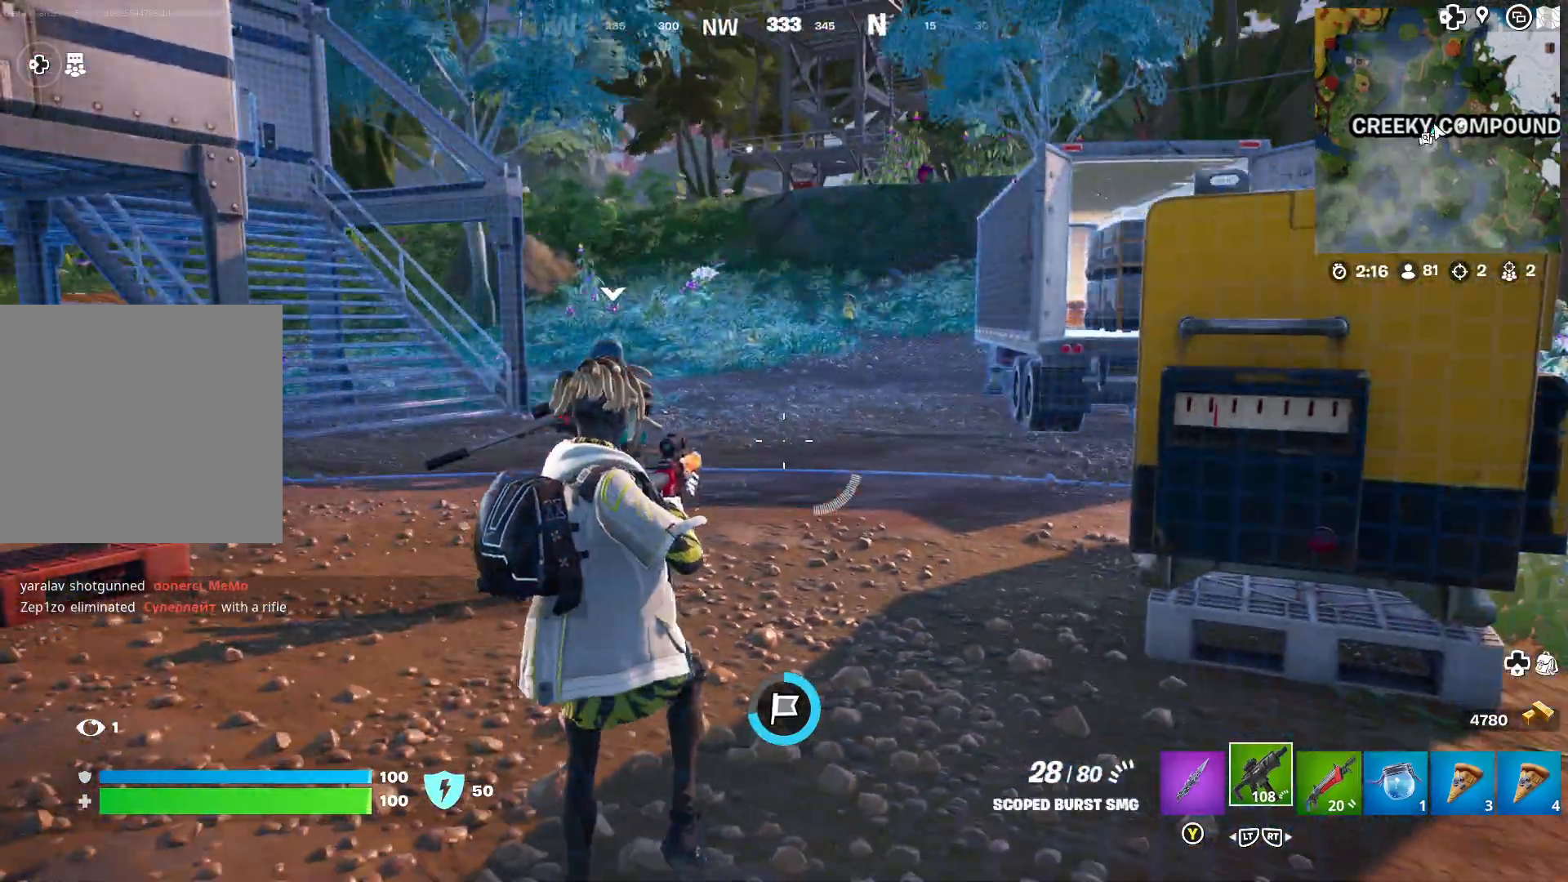
{"buttons": [], "left_stick": "right", "right_stick": "left", "events": [[167, "left_stick", "up"], [400, "left_stick", "right"], [400, "right_stick", "left"]]}
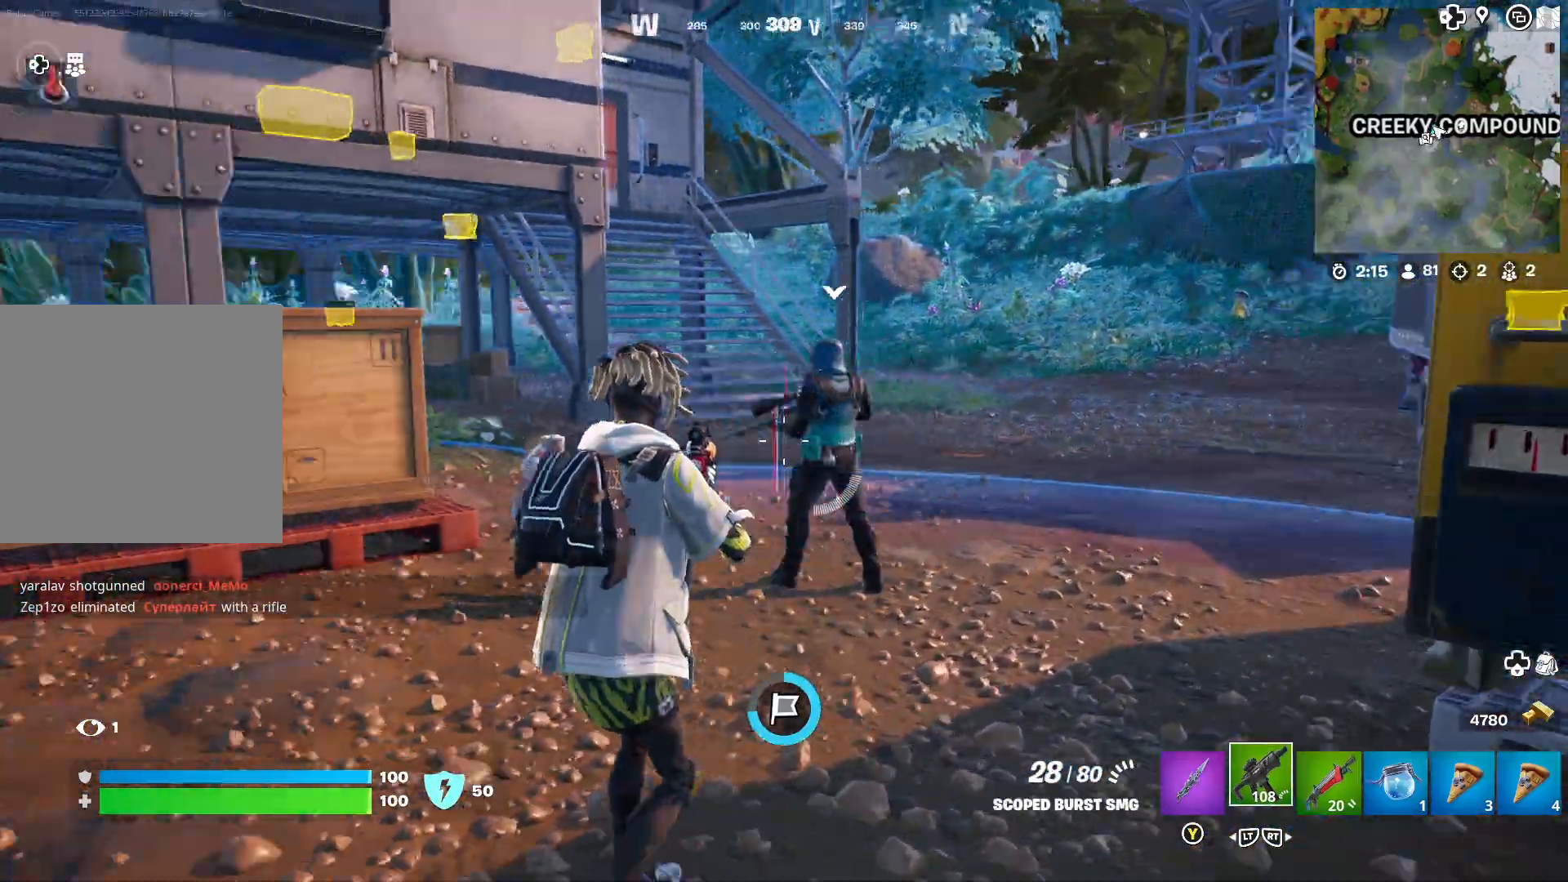
{"buttons": [], "left_stick": "left", "right_stick": "right", "events": [[50, "right_stick", "center"], [267, "left_stick", "center"], [333, "right_stick", "right"], [367, "left_stick", "left"]]}
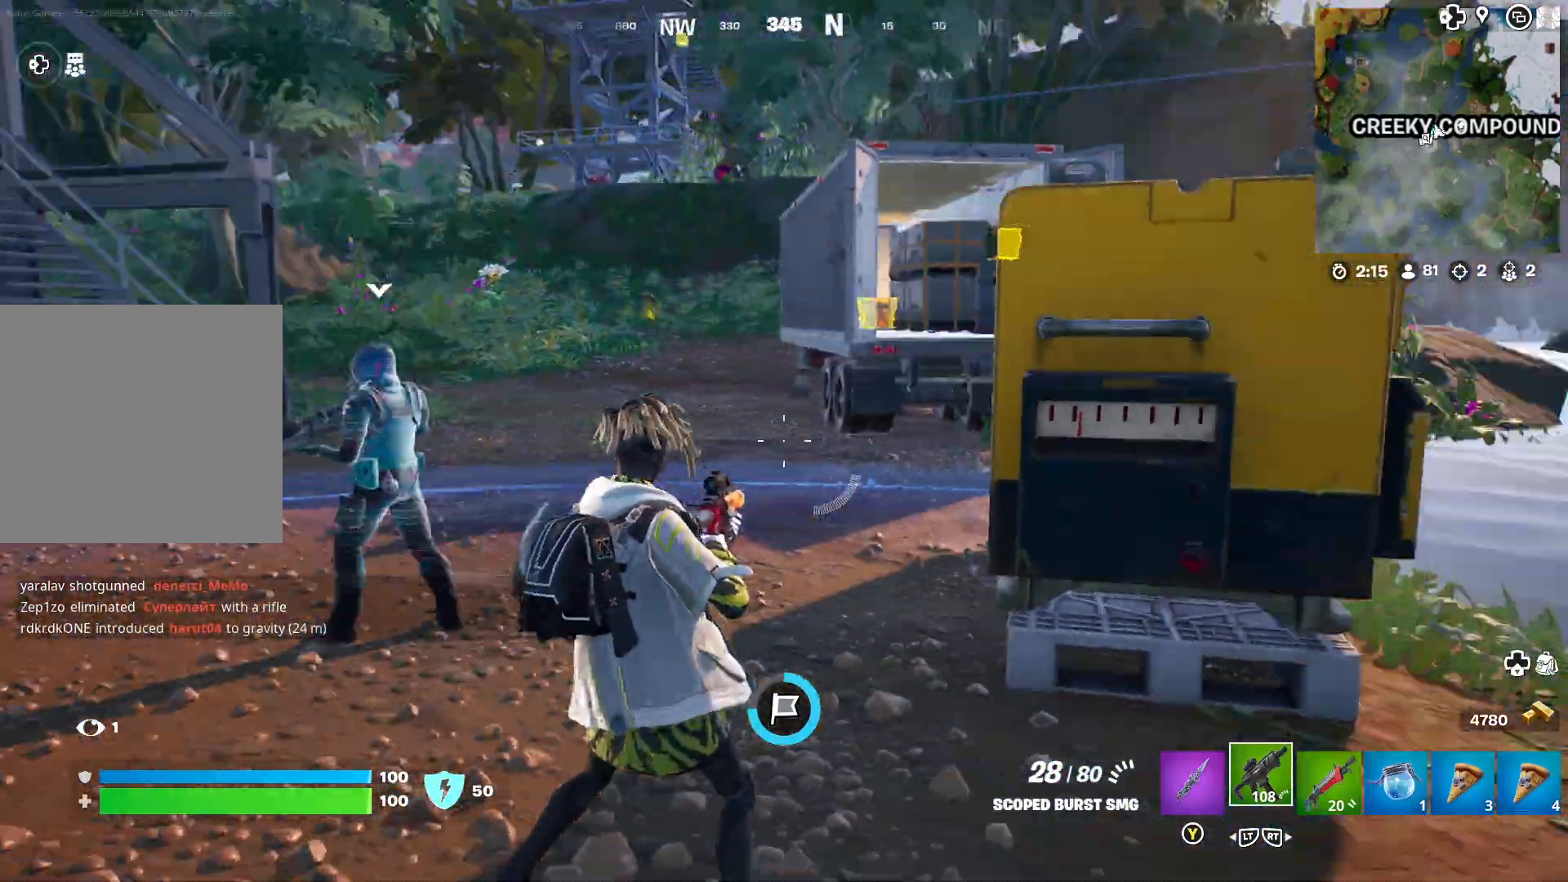
{"buttons": [], "left_stick": "left", "right_stick": "center", "events": [[83, "right_stick", "center"]]}
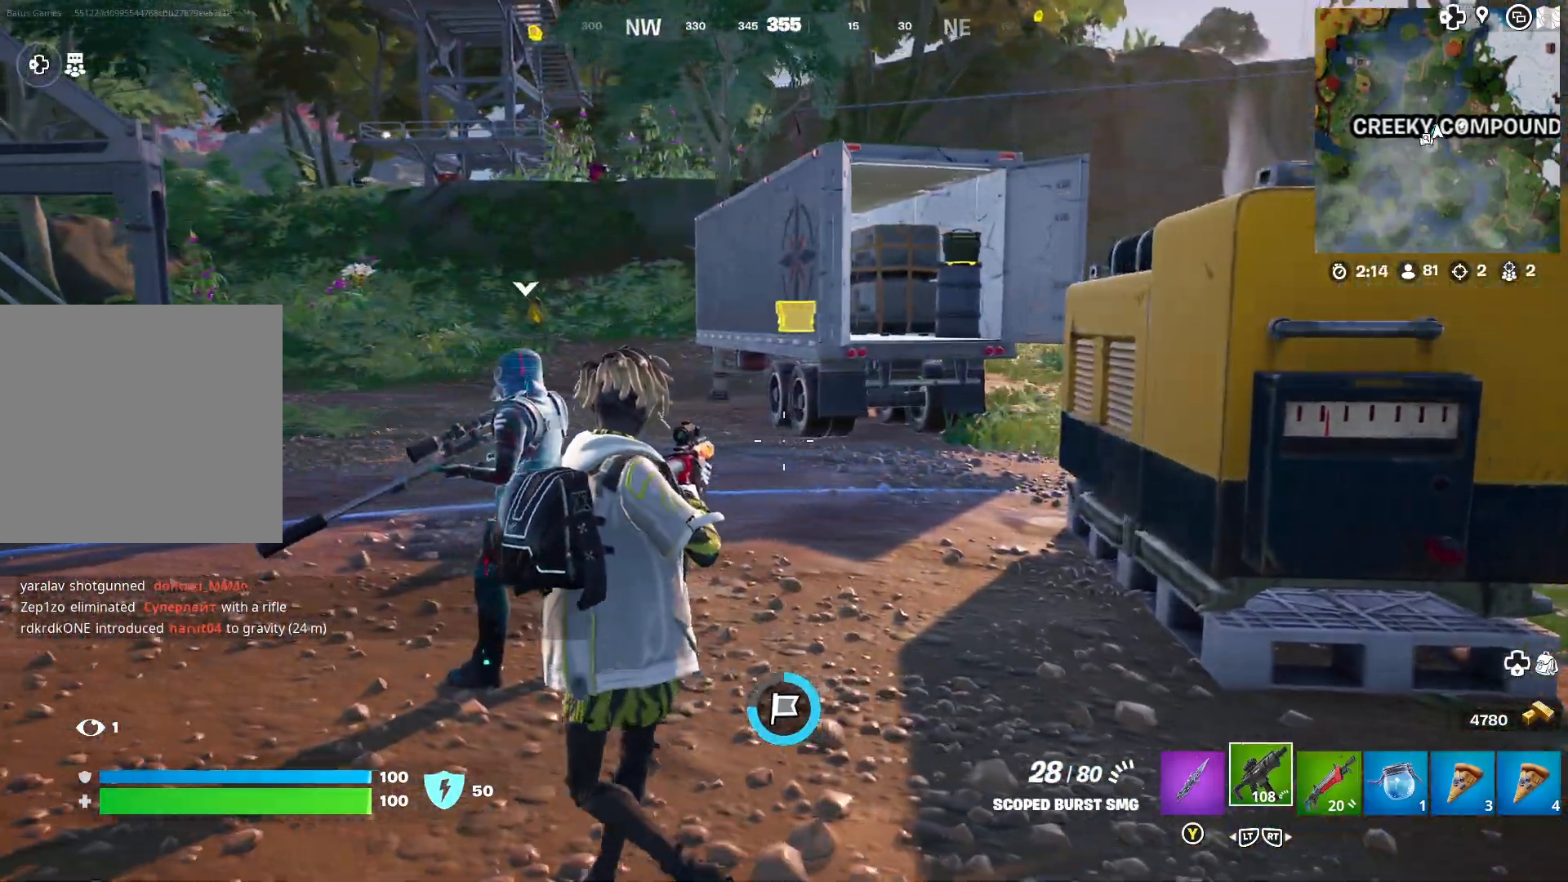
{"buttons": [], "left_stick": "right", "right_stick": "center", "events": [[117, "left_stick", "center"], [133, "right_stick", "left"], [167, "left_stick", "right"], [483, "right_stick", "center"]]}
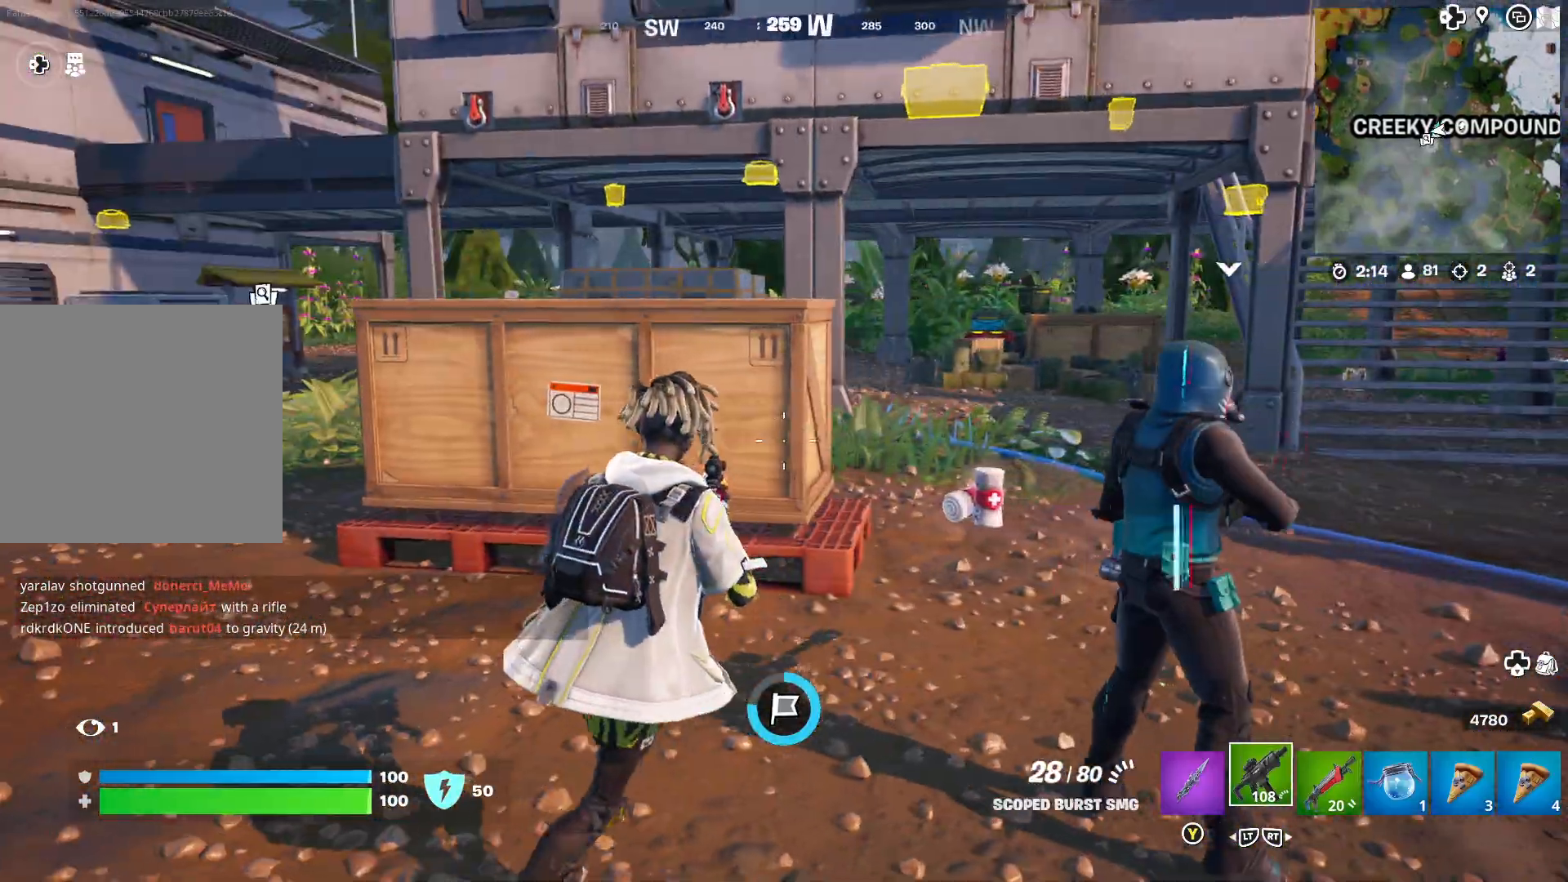
{"buttons": [], "left_stick": "right", "right_stick": "center", "events": []}
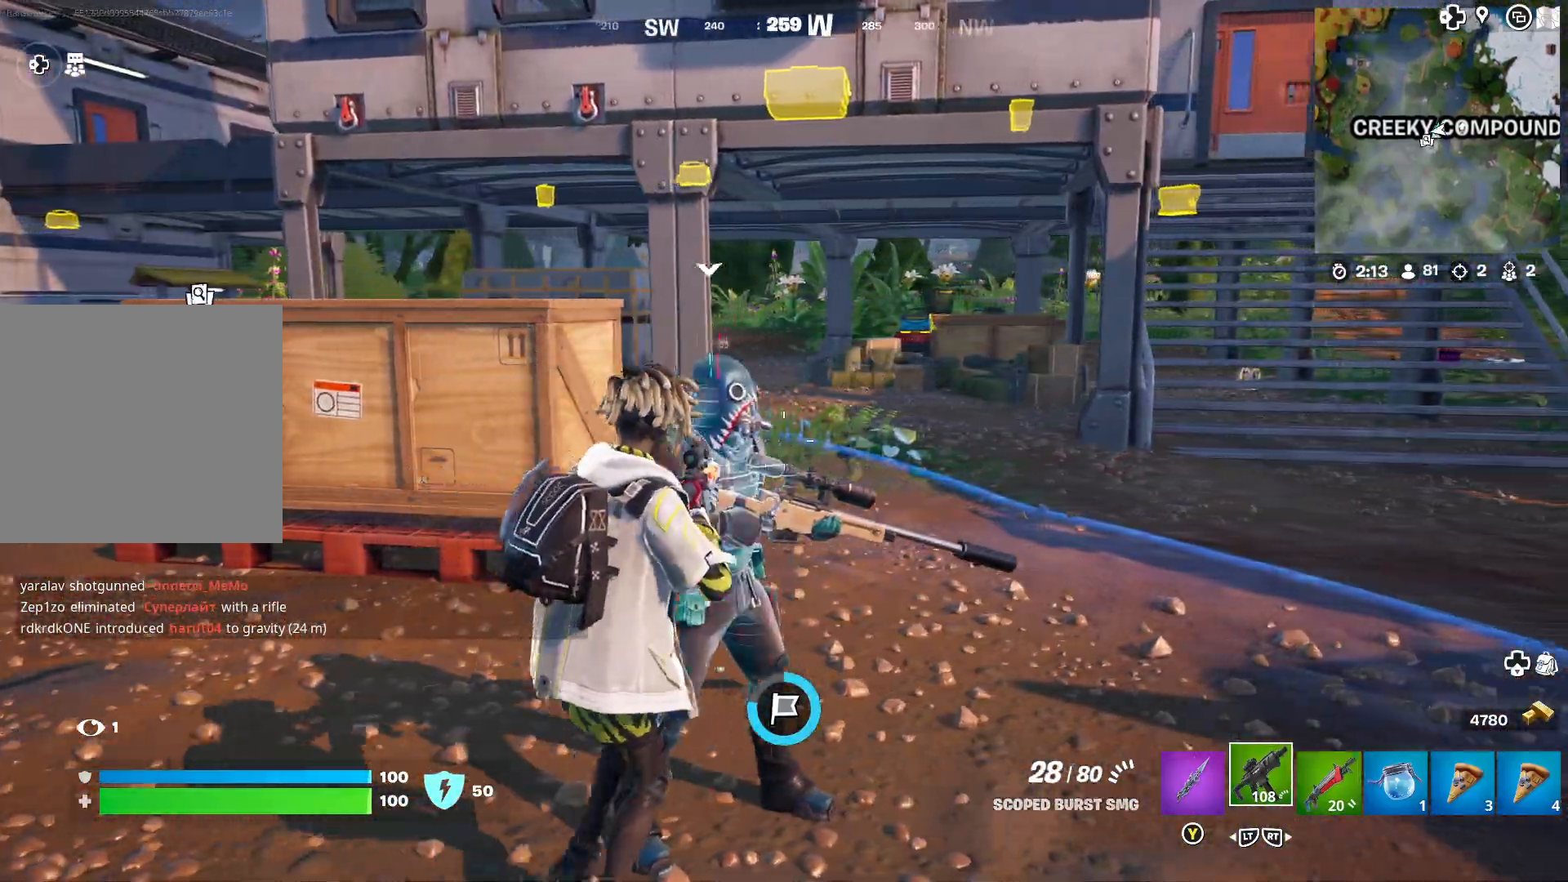
{"buttons": [], "left_stick": "up-right", "right_stick": "center", "events": [[50, "right_stick", "left"], [100, "left_stick", "up-right"], [233, "right_stick", "center"]]}
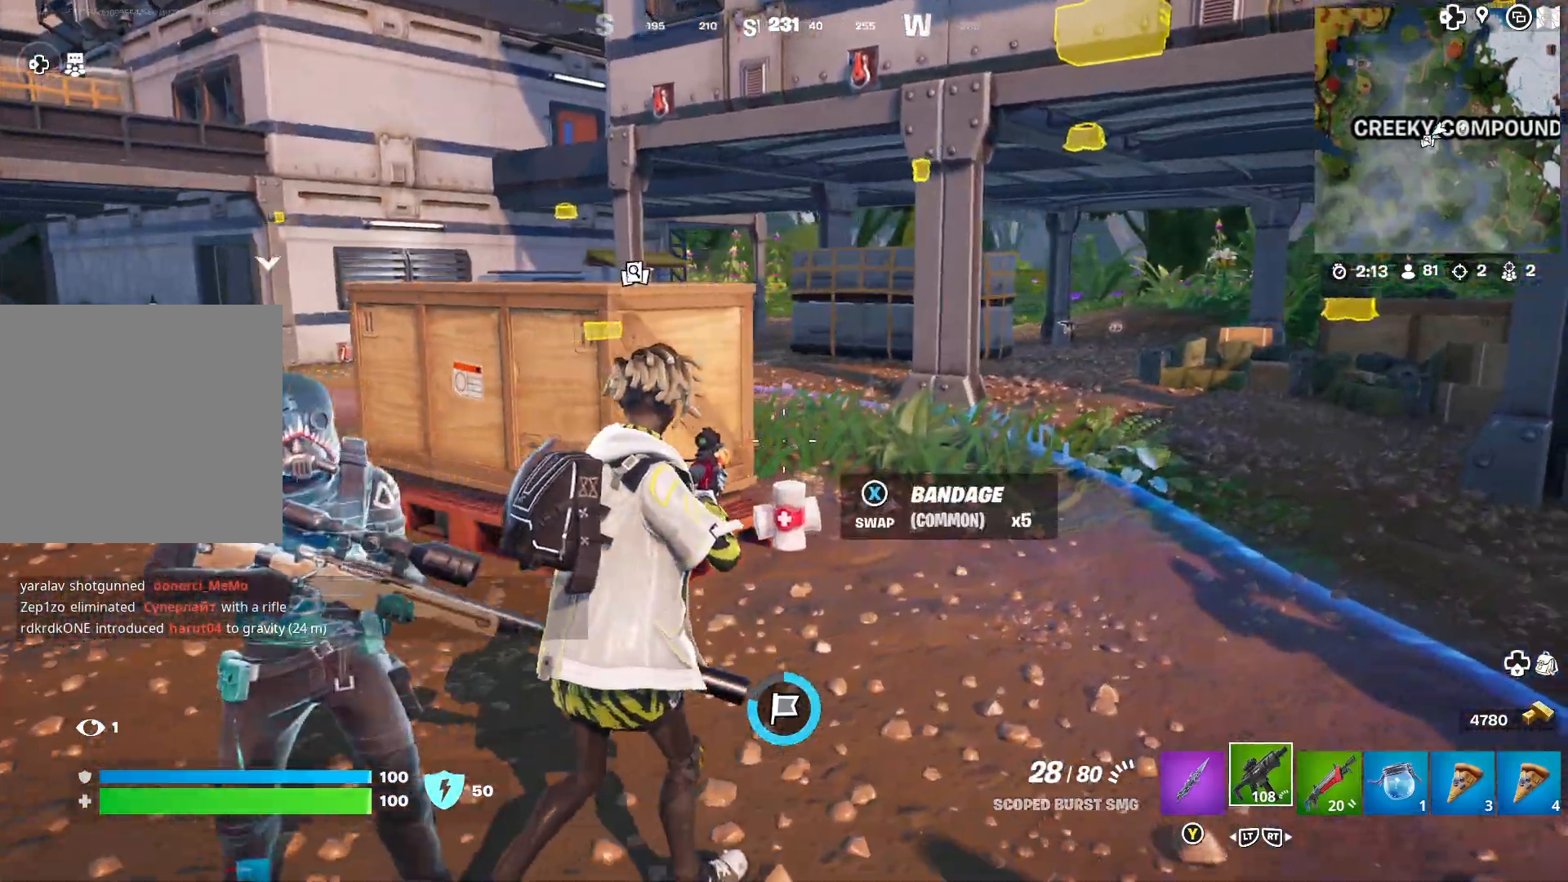
{"buttons": [], "left_stick": "up-right", "right_stick": "left", "events": [[300, "R2", "down"], [383, "R2", "up"], [500, "right_stick", "left"]]}
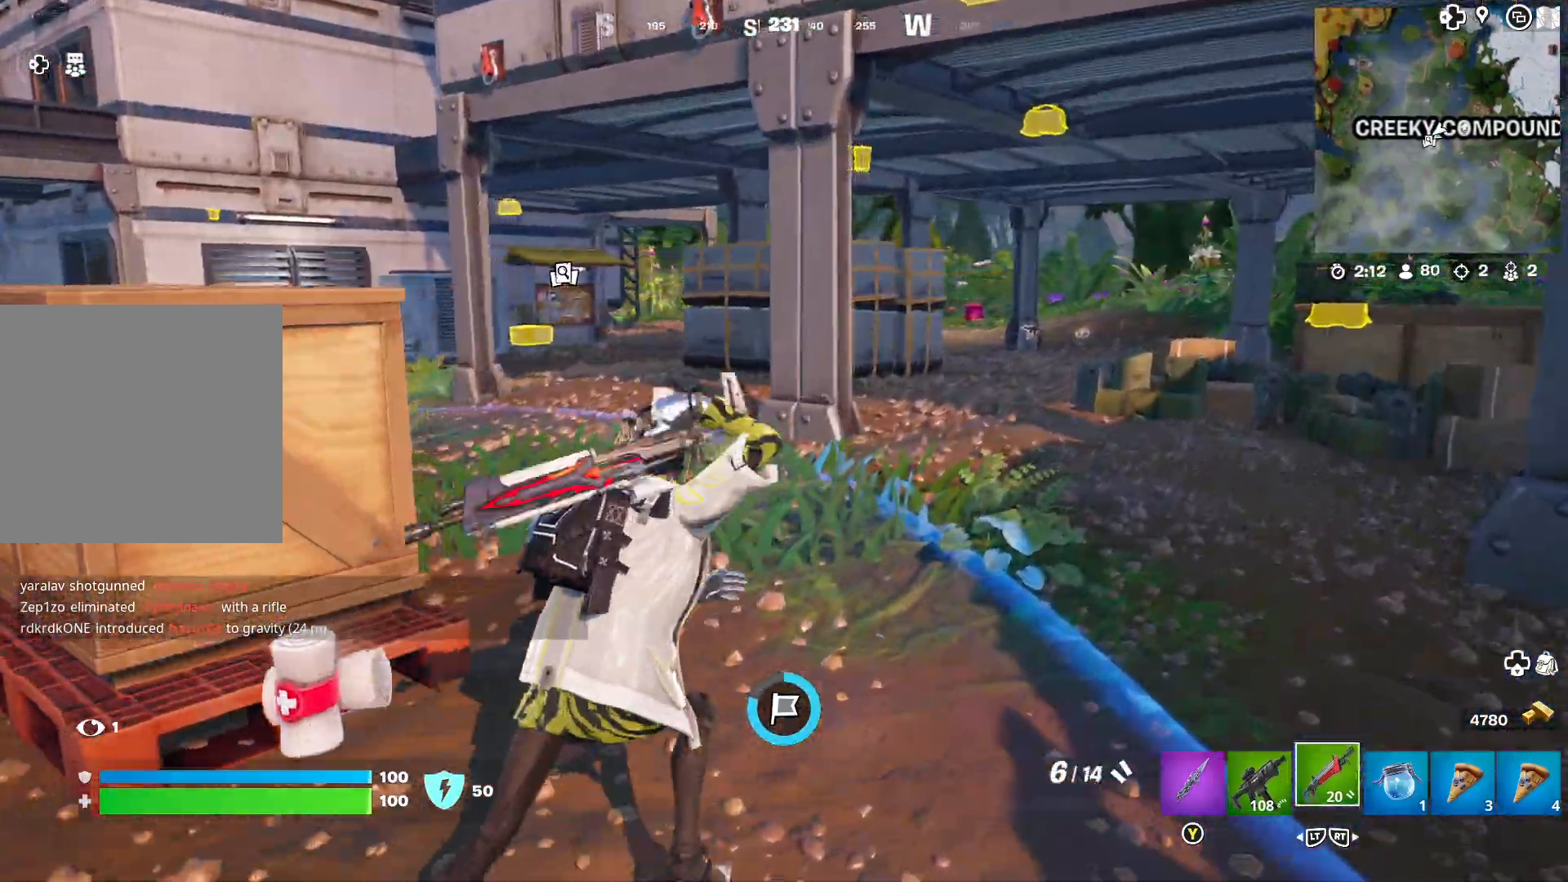
{"buttons": [], "left_stick": "up", "right_stick": "center", "events": [[167, "right_stick", "center"], [333, "right_stick", "left"], [383, "left_stick", "up"], [483, "right_stick", "center"]]}
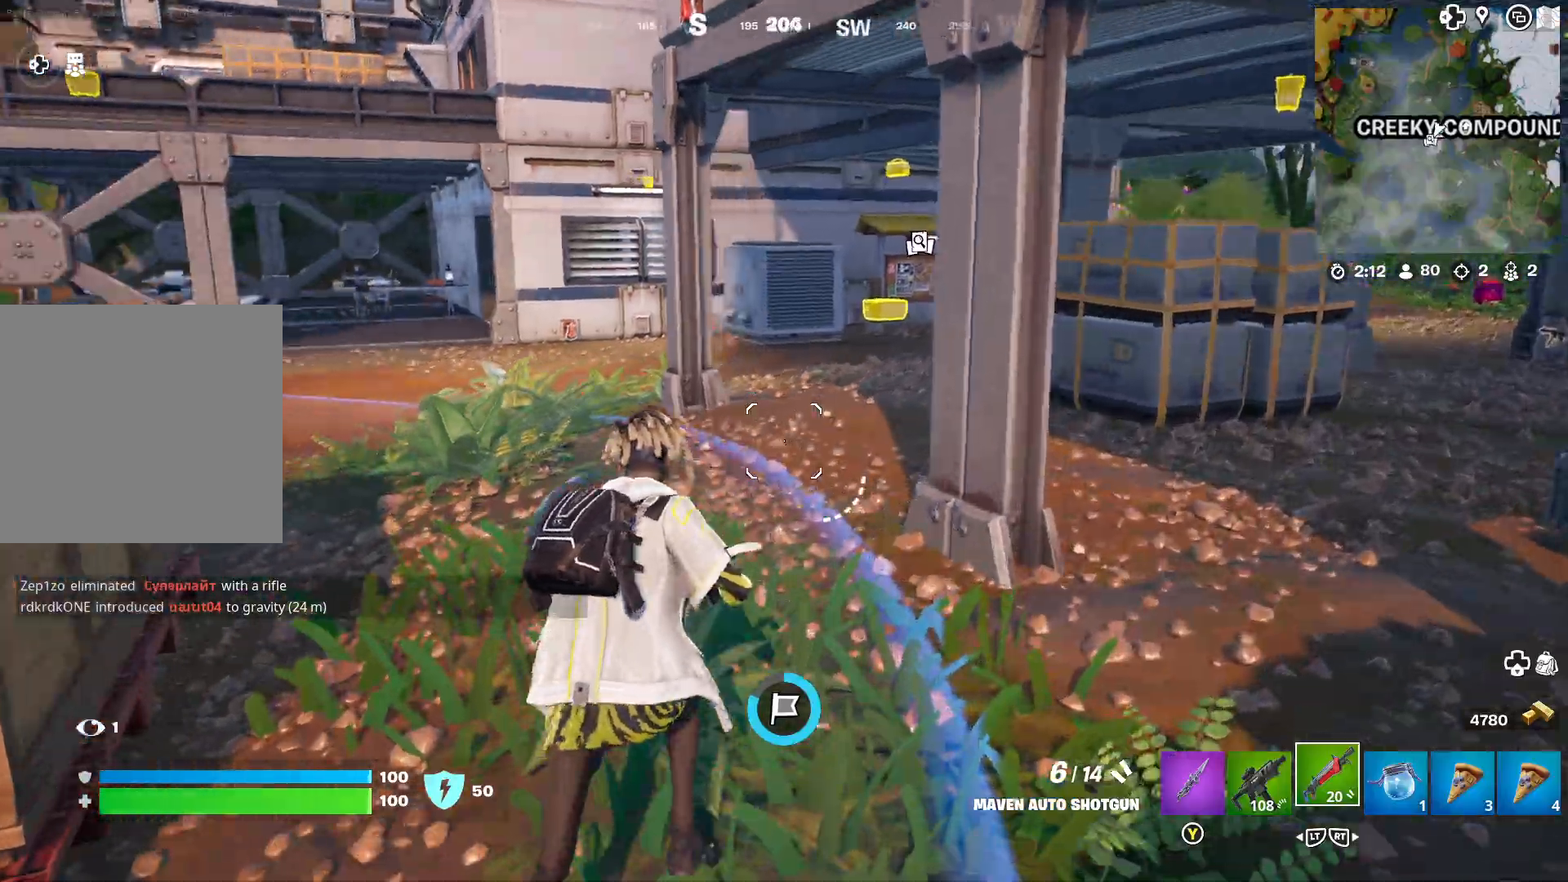
{"buttons": [], "left_stick": "up", "right_stick": "left", "events": [[317, "L2", "down"], [317, "right_stick", "left"], [450, "L2", "up"]]}
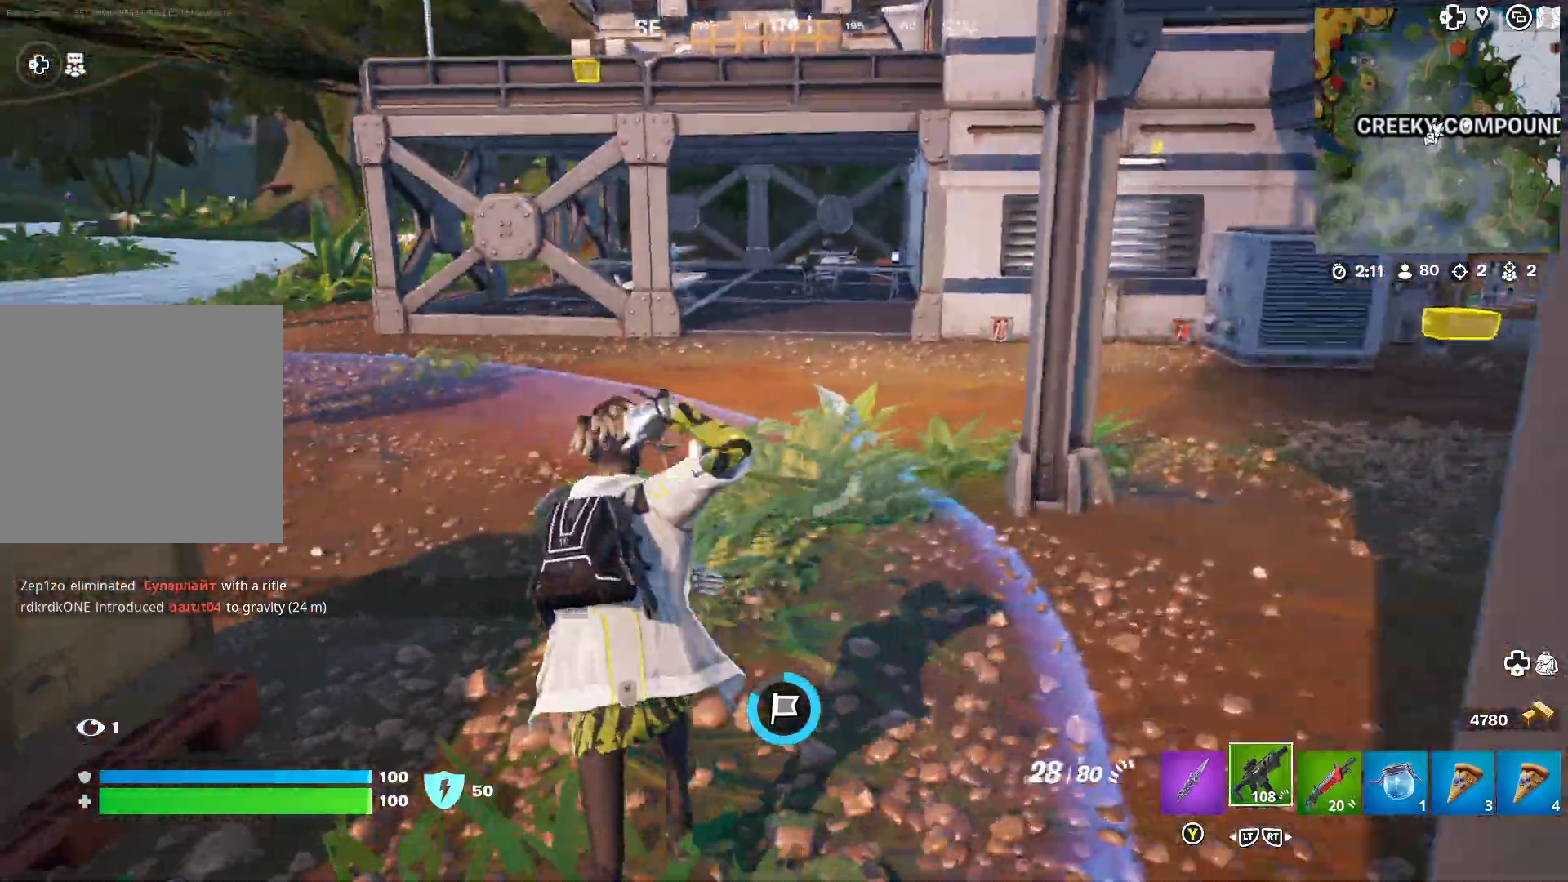
{"buttons": [], "left_stick": "up", "right_stick": "up-left", "events": [[283, "right_stick", "center"], [367, "right_stick", "left"], [450, "right_stick", "up-left"]]}
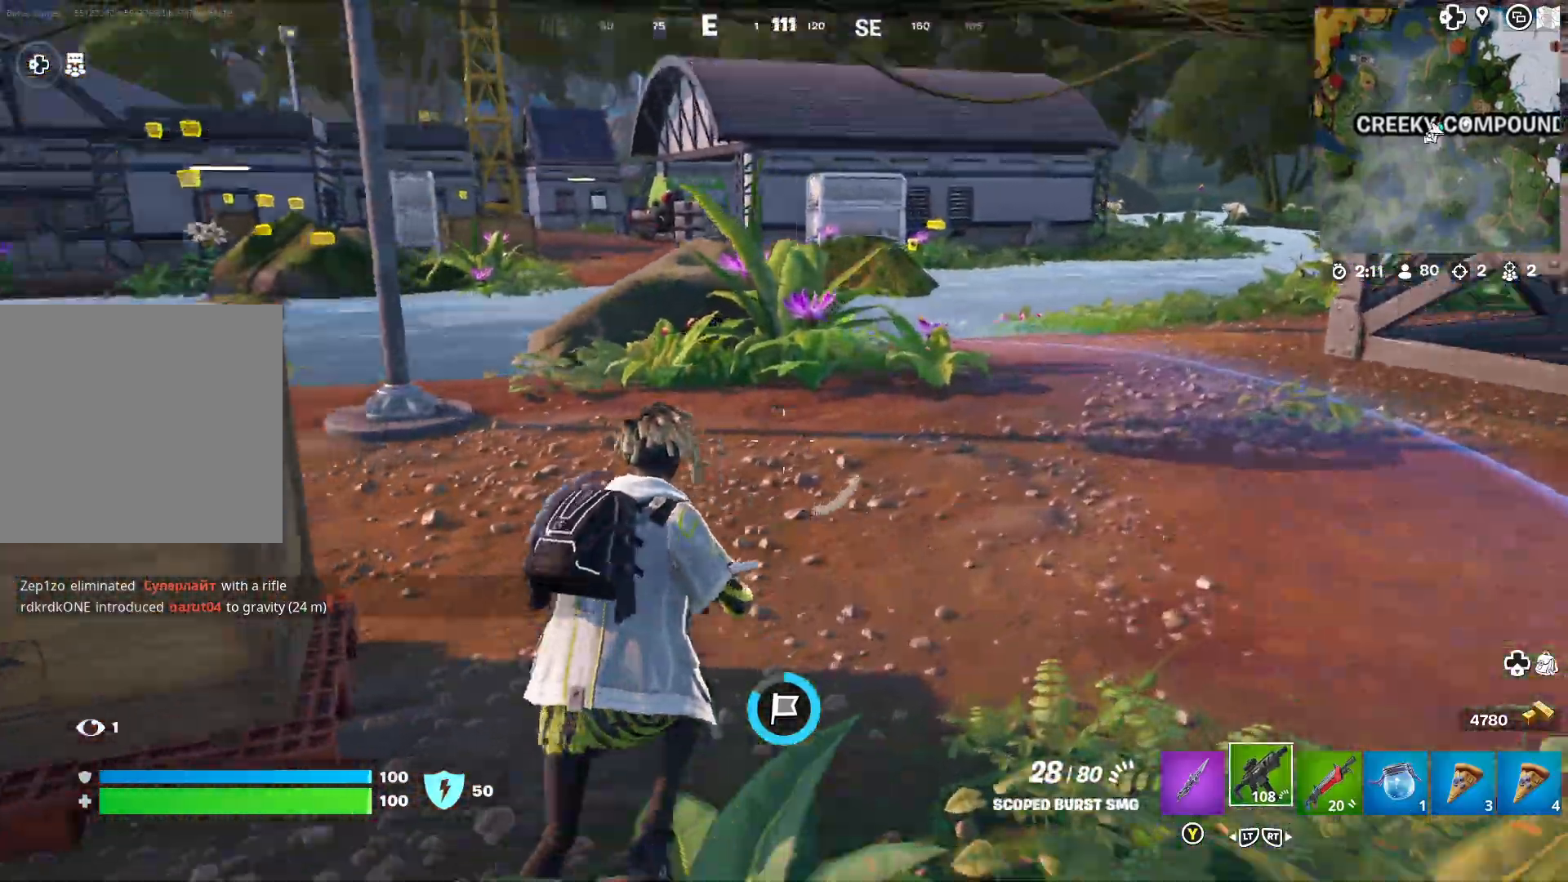
{"buttons": [], "left_stick": "up", "right_stick": "center", "events": [[150, "right_stick", "center"], [383, "A", "down"], [433, "A", "up"]]}
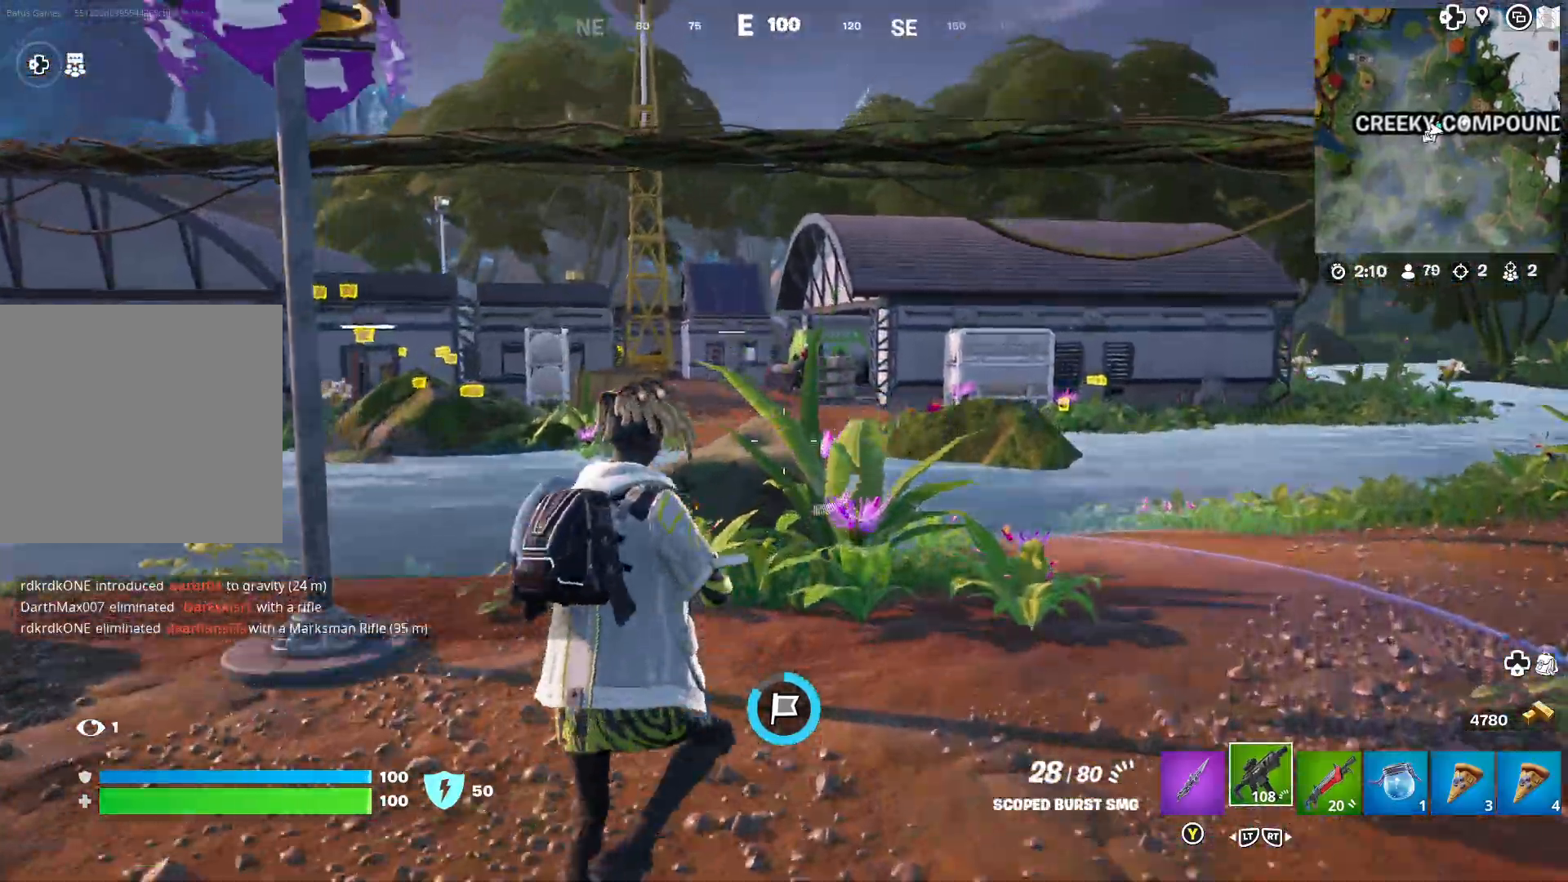
{"buttons": [], "left_stick": "up-right", "right_stick": "center", "events": [[33, "right_stick", "left"], [117, "left_stick", "center"], [250, "right_stick", "center"], [367, "left_stick", "right"], [417, "B", "down"], [500, "B", "up"], [500, "left_stick", "up-right"]]}
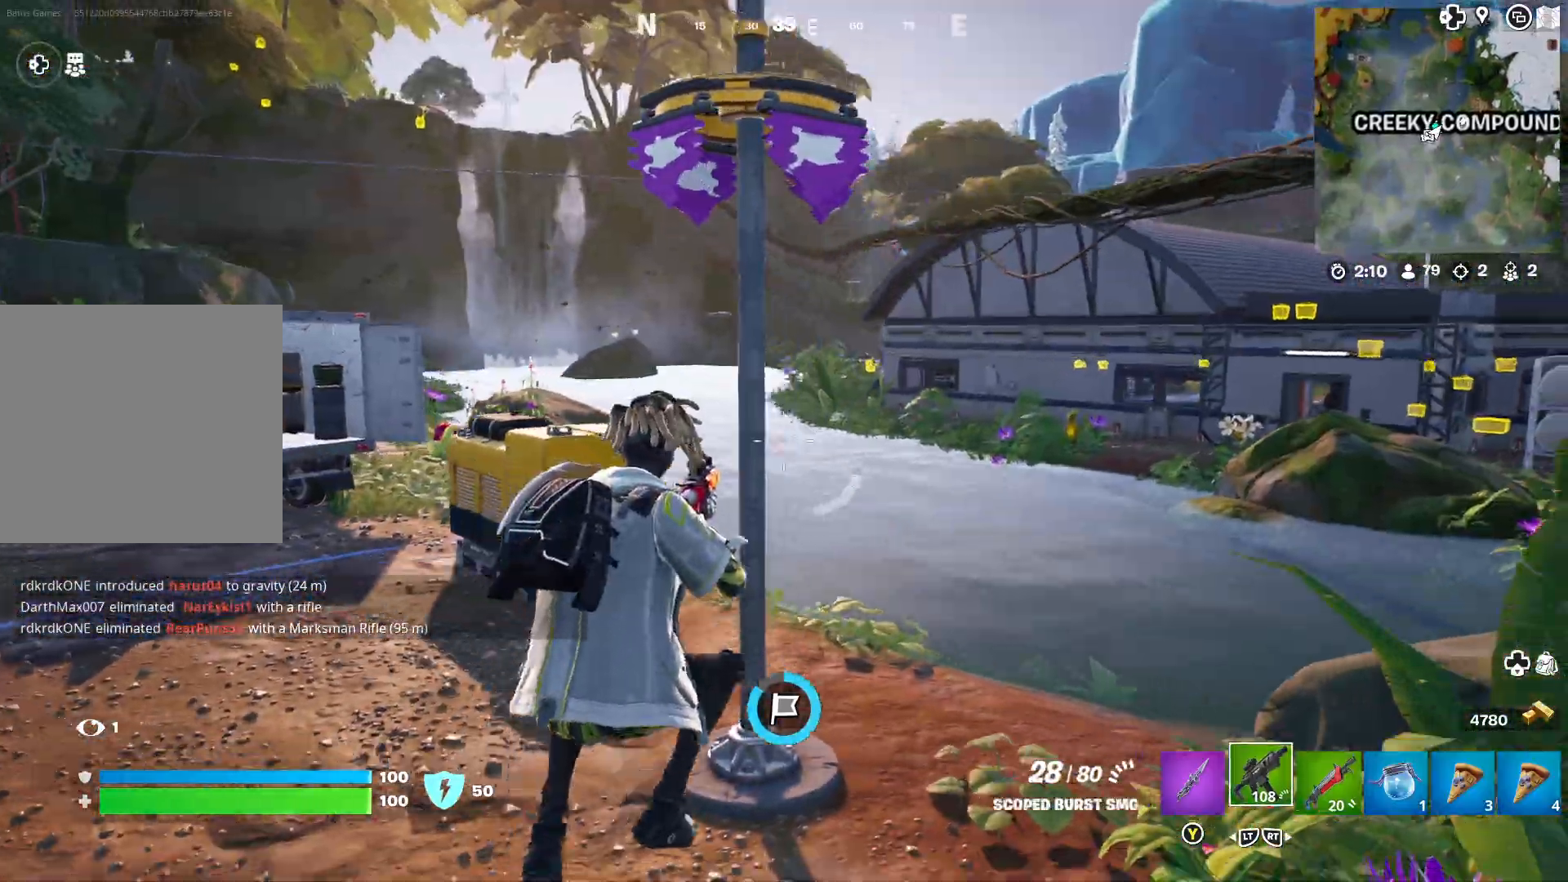
{"buttons": [], "left_stick": "up-right", "right_stick": "left", "events": [[500, "right_stick", "left"]]}
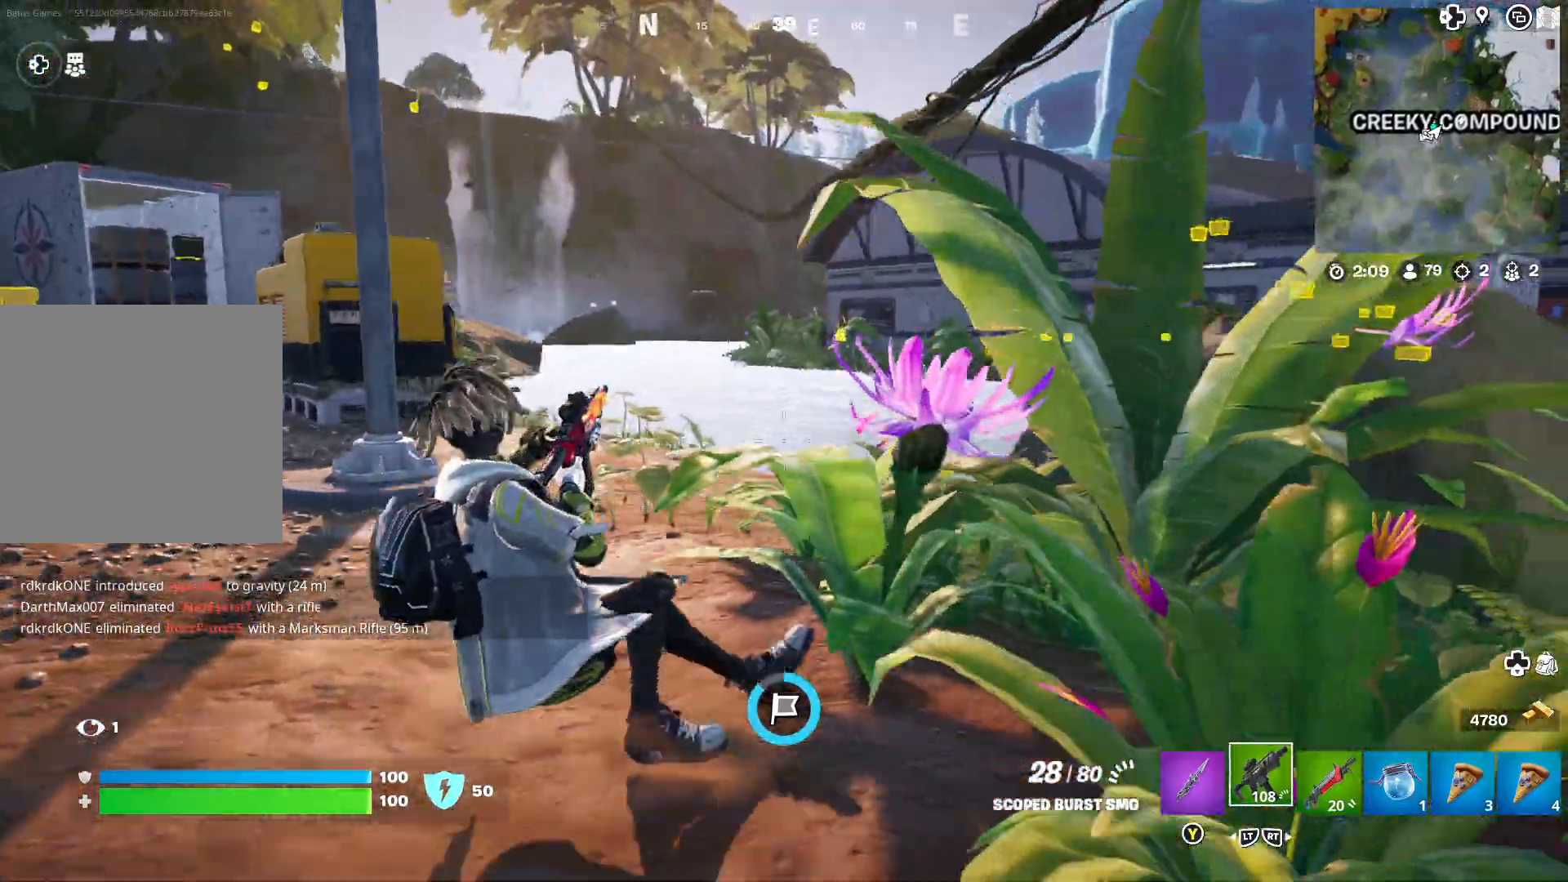
{"buttons": [], "left_stick": "up", "right_stick": "center", "events": [[200, "right_stick", "center"], [283, "left_stick", "up"]]}
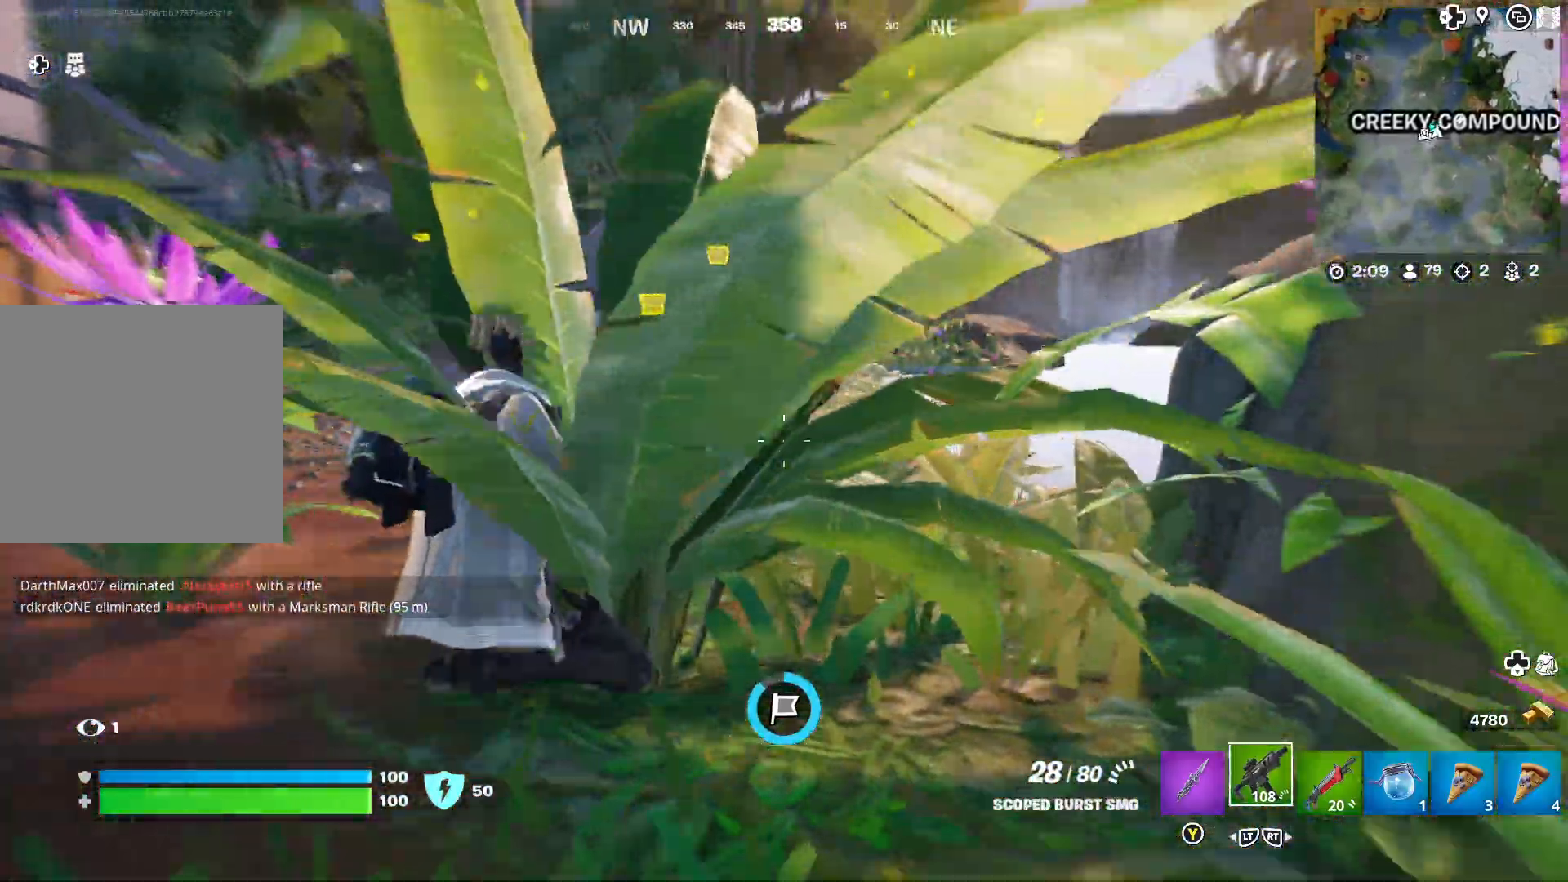
{"buttons": [], "left_stick": "up", "right_stick": "center", "events": [[50, "A", "down"], [150, "A", "up"]]}
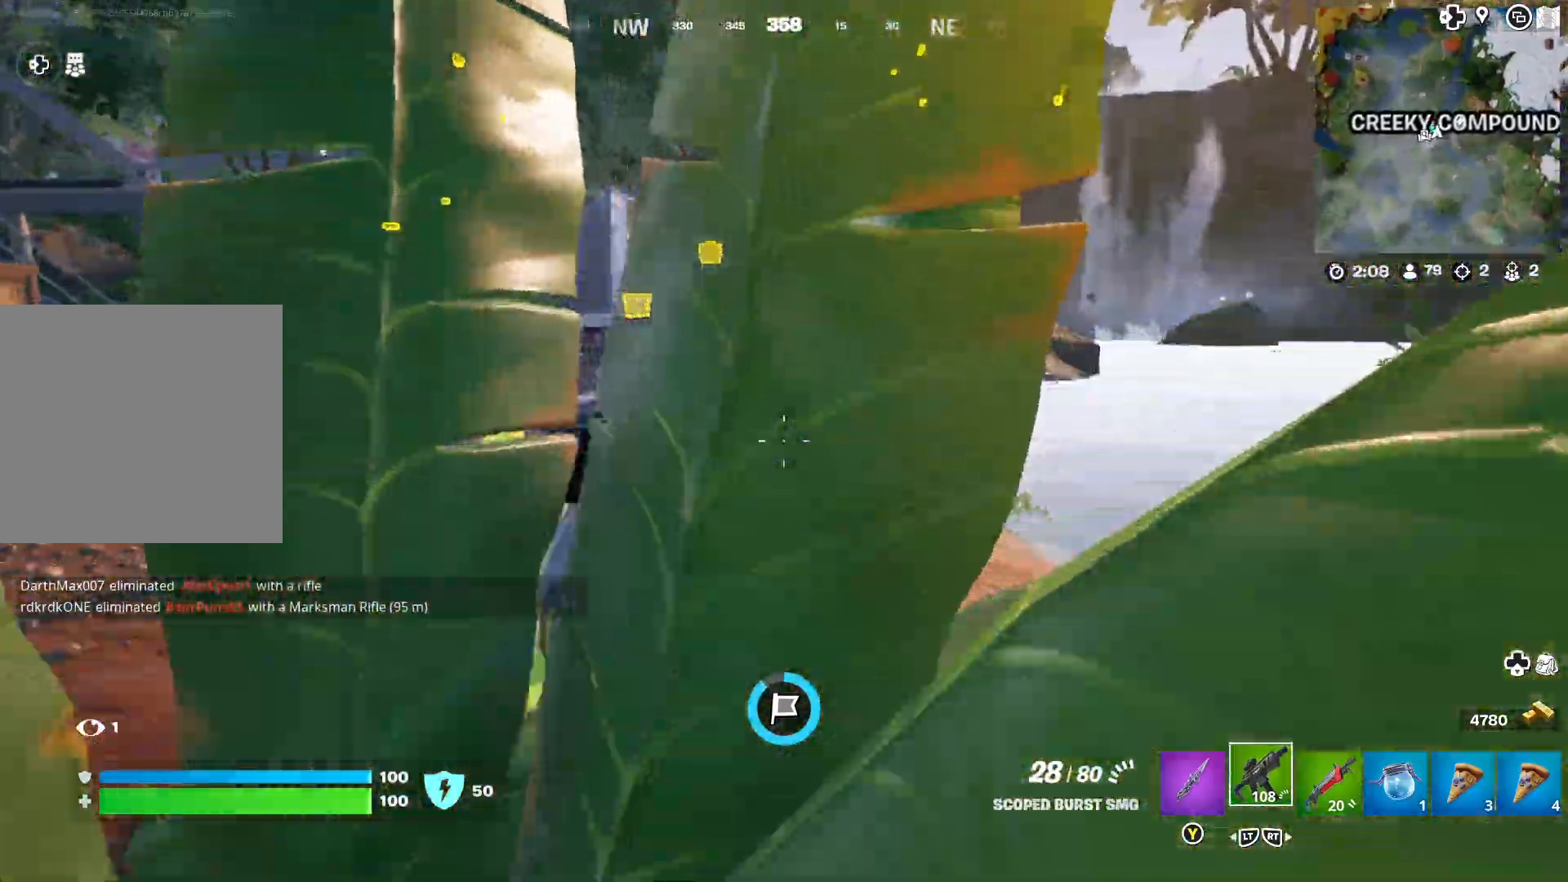
{"buttons": [], "left_stick": "up", "right_stick": "left", "events": [[483, "right_stick", "left"]]}
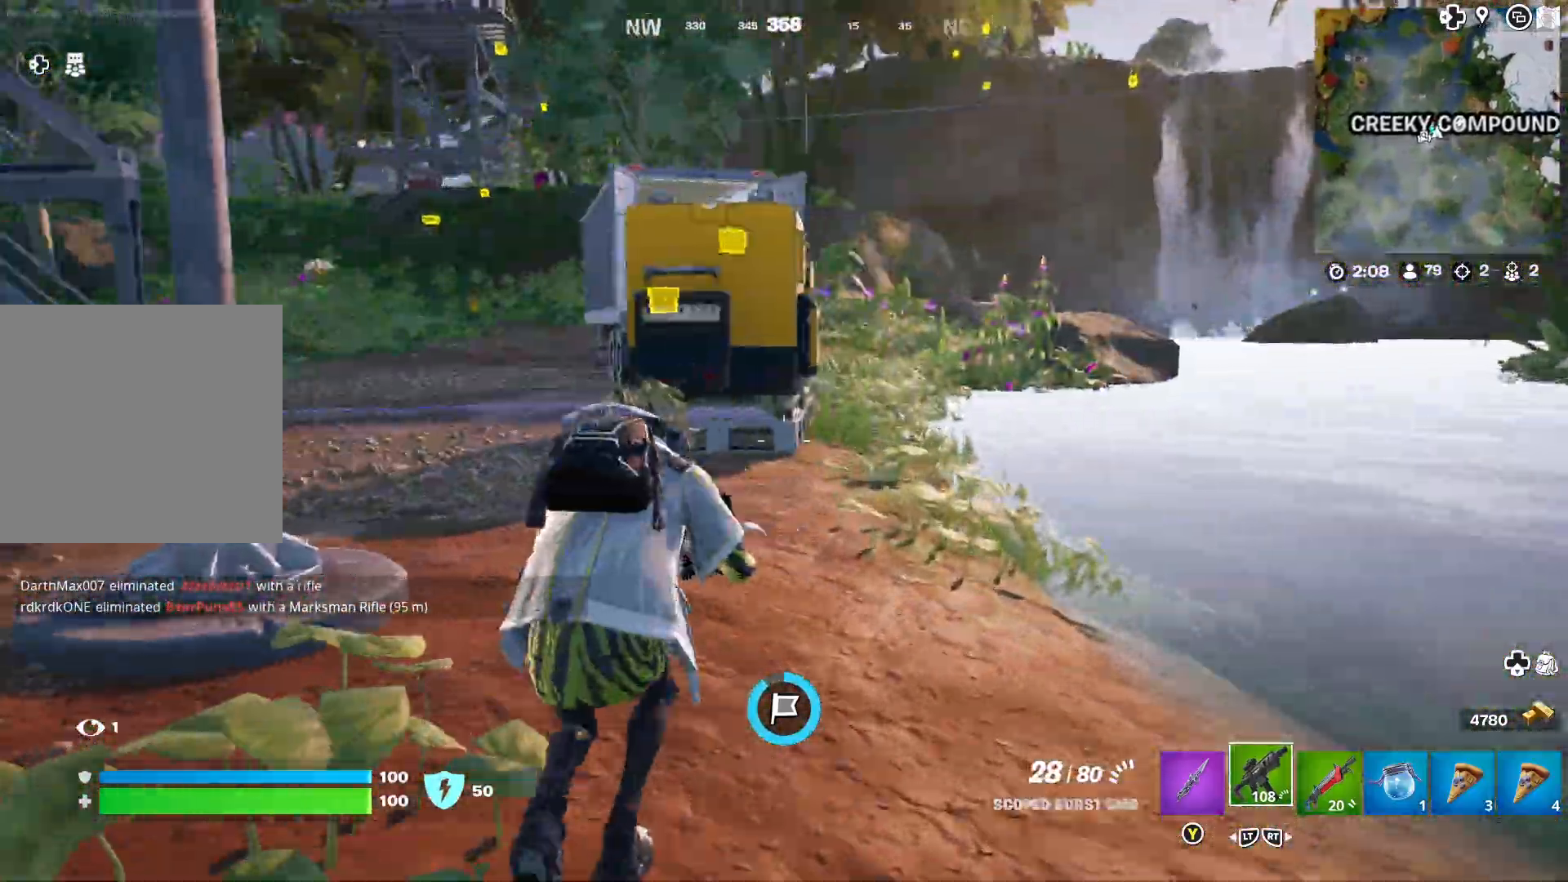
{"buttons": [], "left_stick": "up-right", "right_stick": "center", "events": [[100, "left_stick", "up-right"], [167, "right_stick", "center"]]}
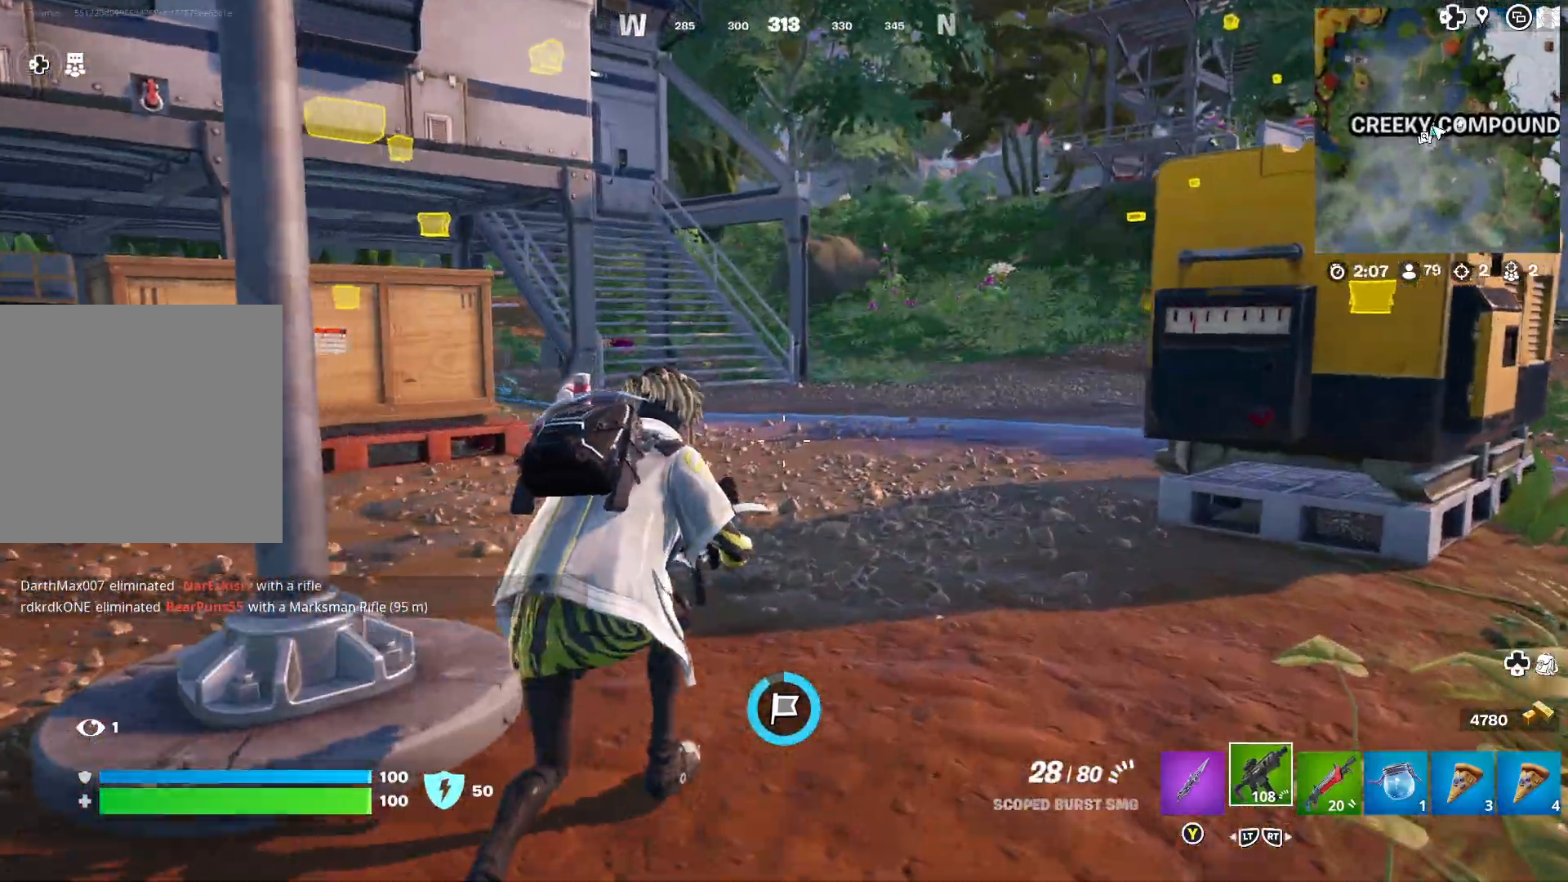
{"buttons": [], "left_stick": "up", "right_stick": "right", "events": [[33, "right_stick", "right"], [83, "right_stick", "center"], [150, "left_stick", "up"], [400, "right_stick", "right"]]}
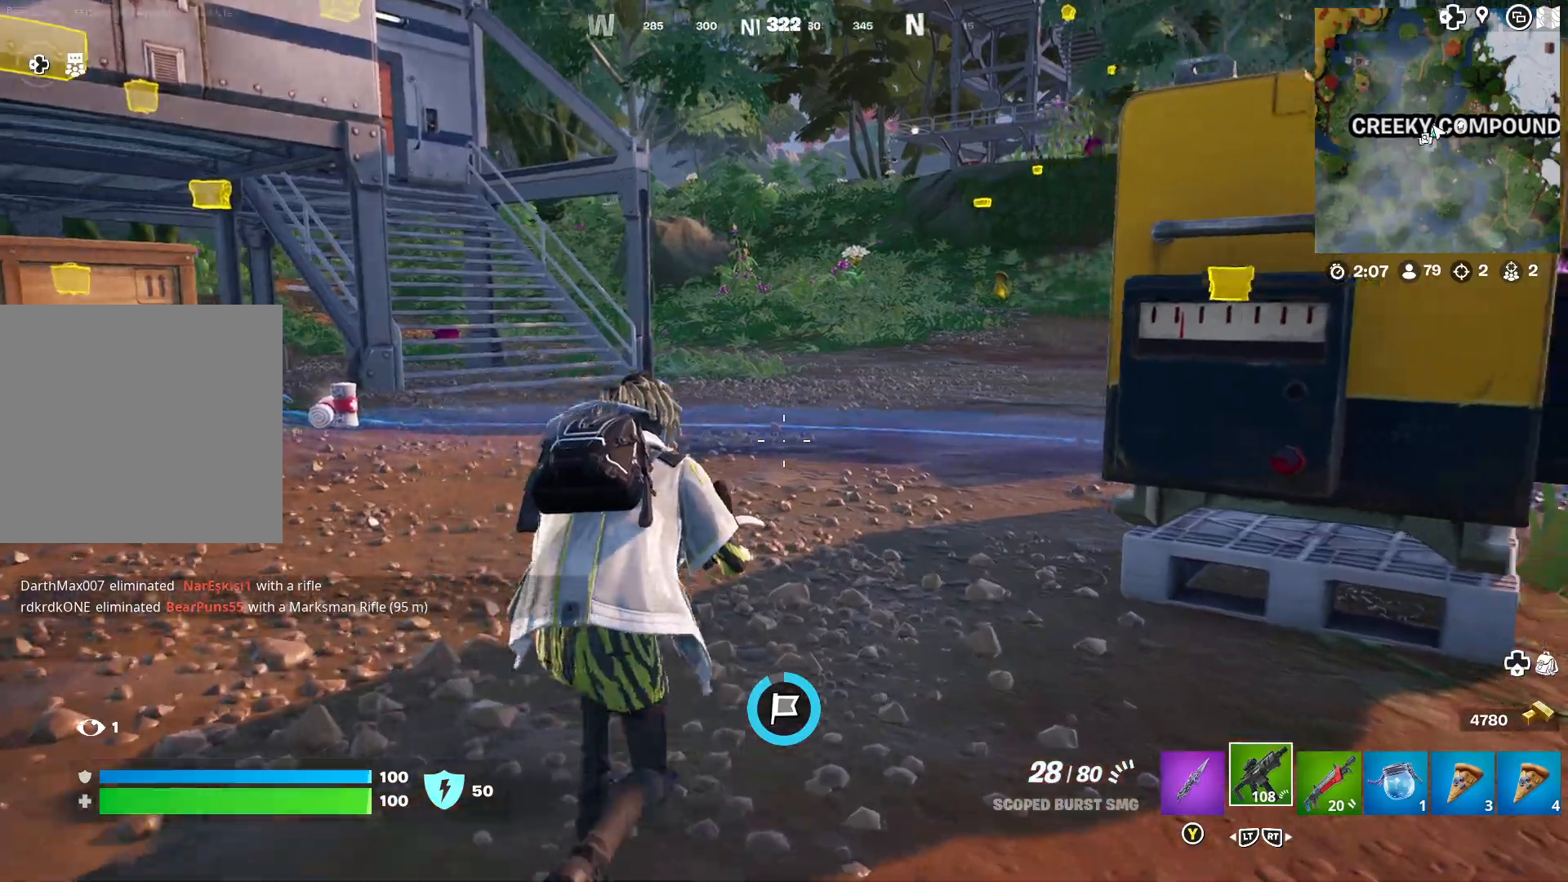
{"buttons": [], "left_stick": "up-left", "right_stick": "right", "events": [[33, "right_stick", "center"], [117, "left_stick", "up-left"], [150, "right_stick", "right"], [317, "right_stick", "center"], [417, "right_stick", "right"]]}
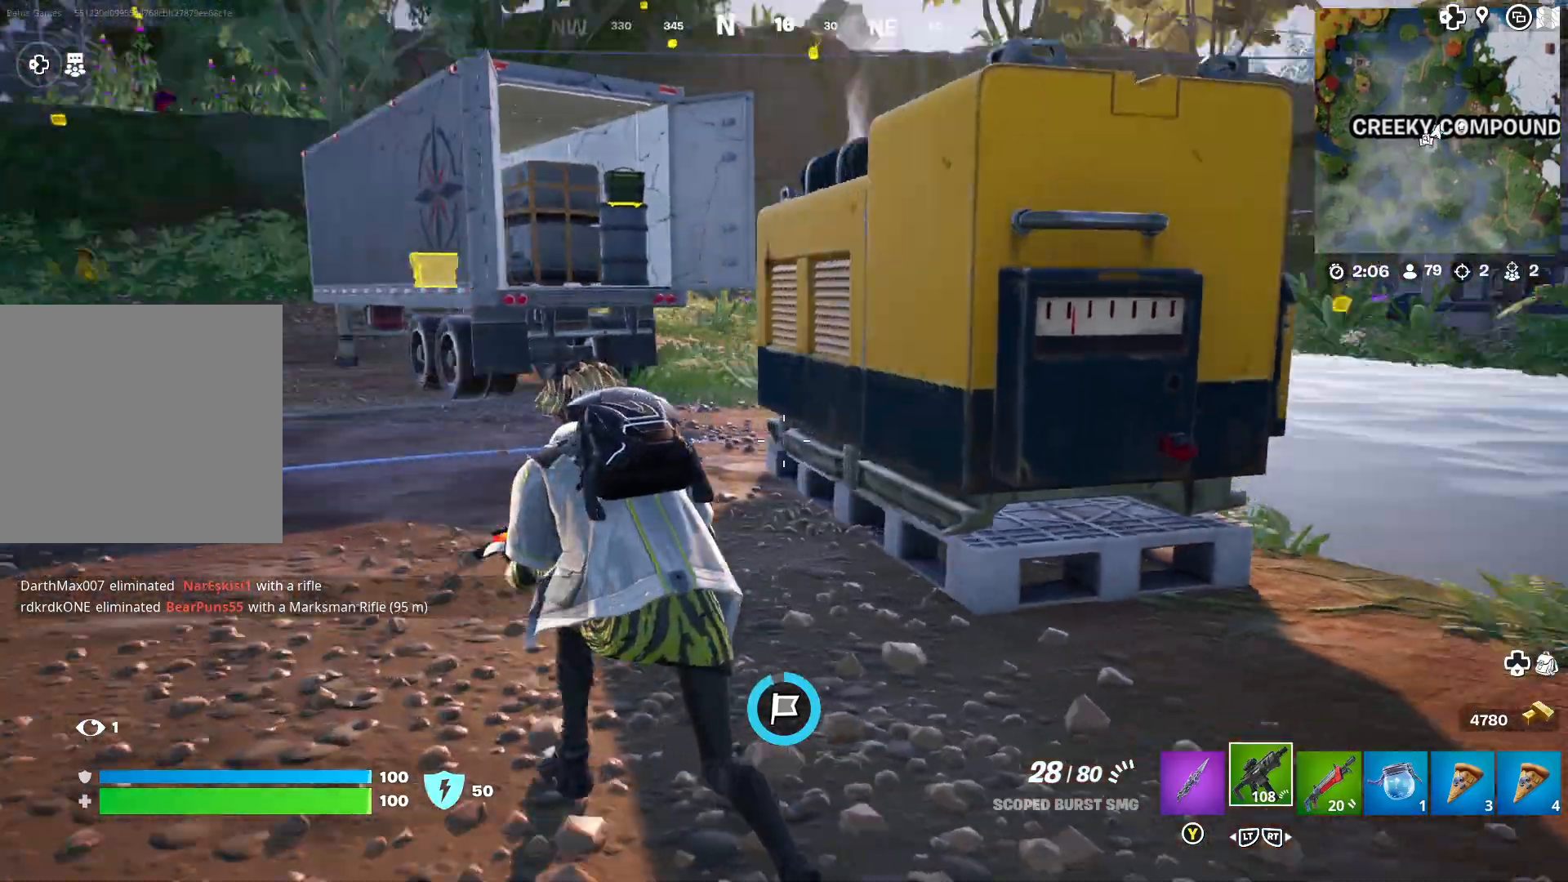
{"buttons": [], "left_stick": "up-left", "right_stick": "center", "events": [[117, "right_stick", "center"], [233, "right_stick", "right"], [367, "right_stick", "center"]]}
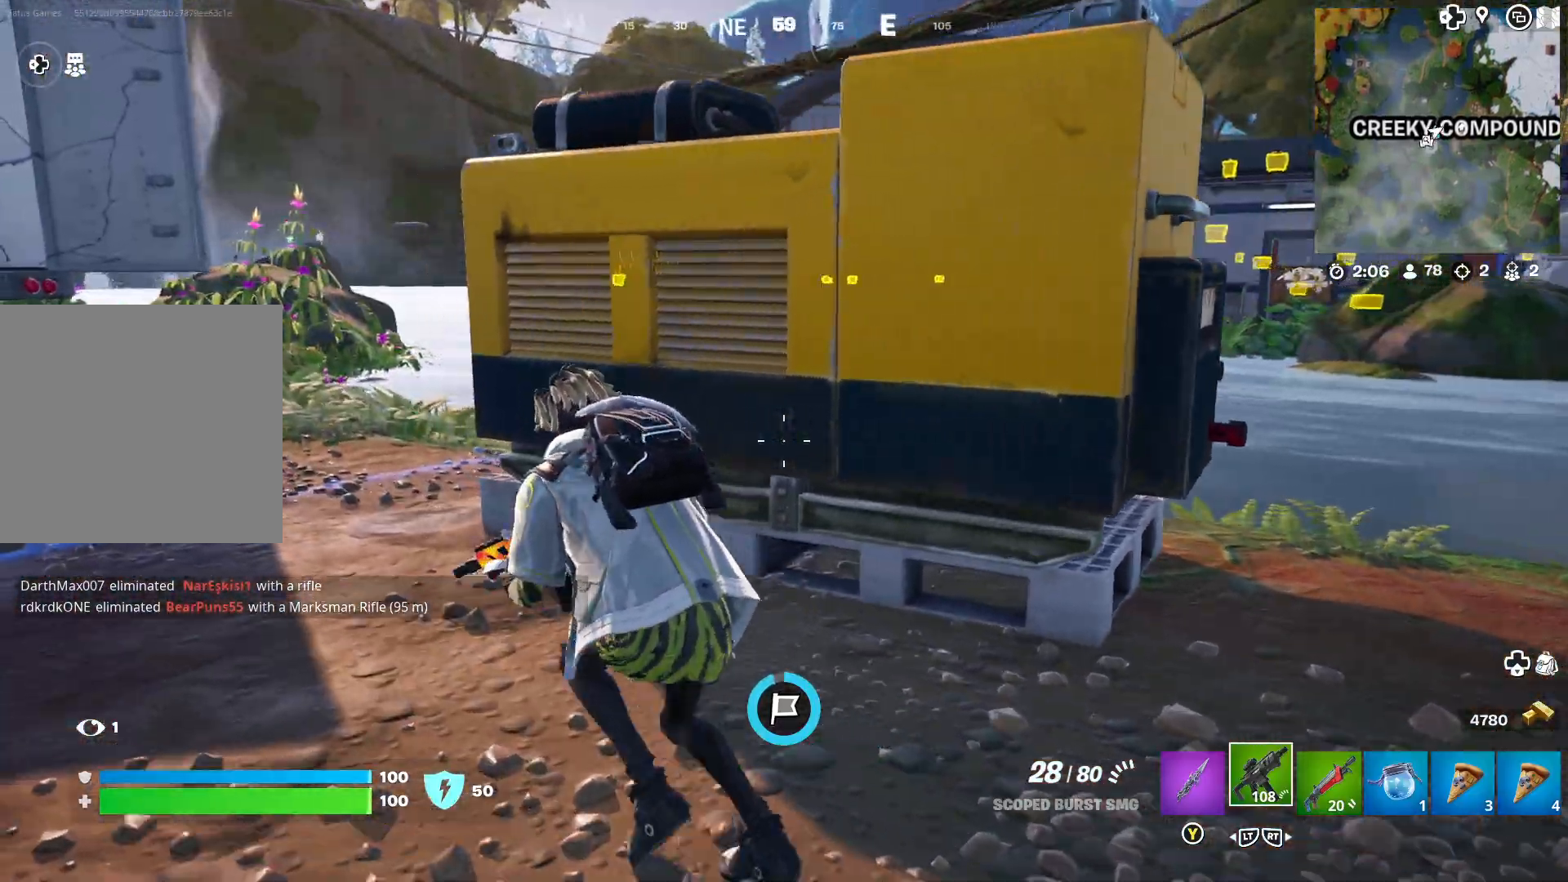
{"buttons": [], "left_stick": "down-right", "right_stick": "right", "events": [[17, "left_stick", "left"], [17, "right_stick", "right"], [250, "left_stick", "down-right"], [267, "right_stick", "center"], [450, "right_stick", "right"]]}
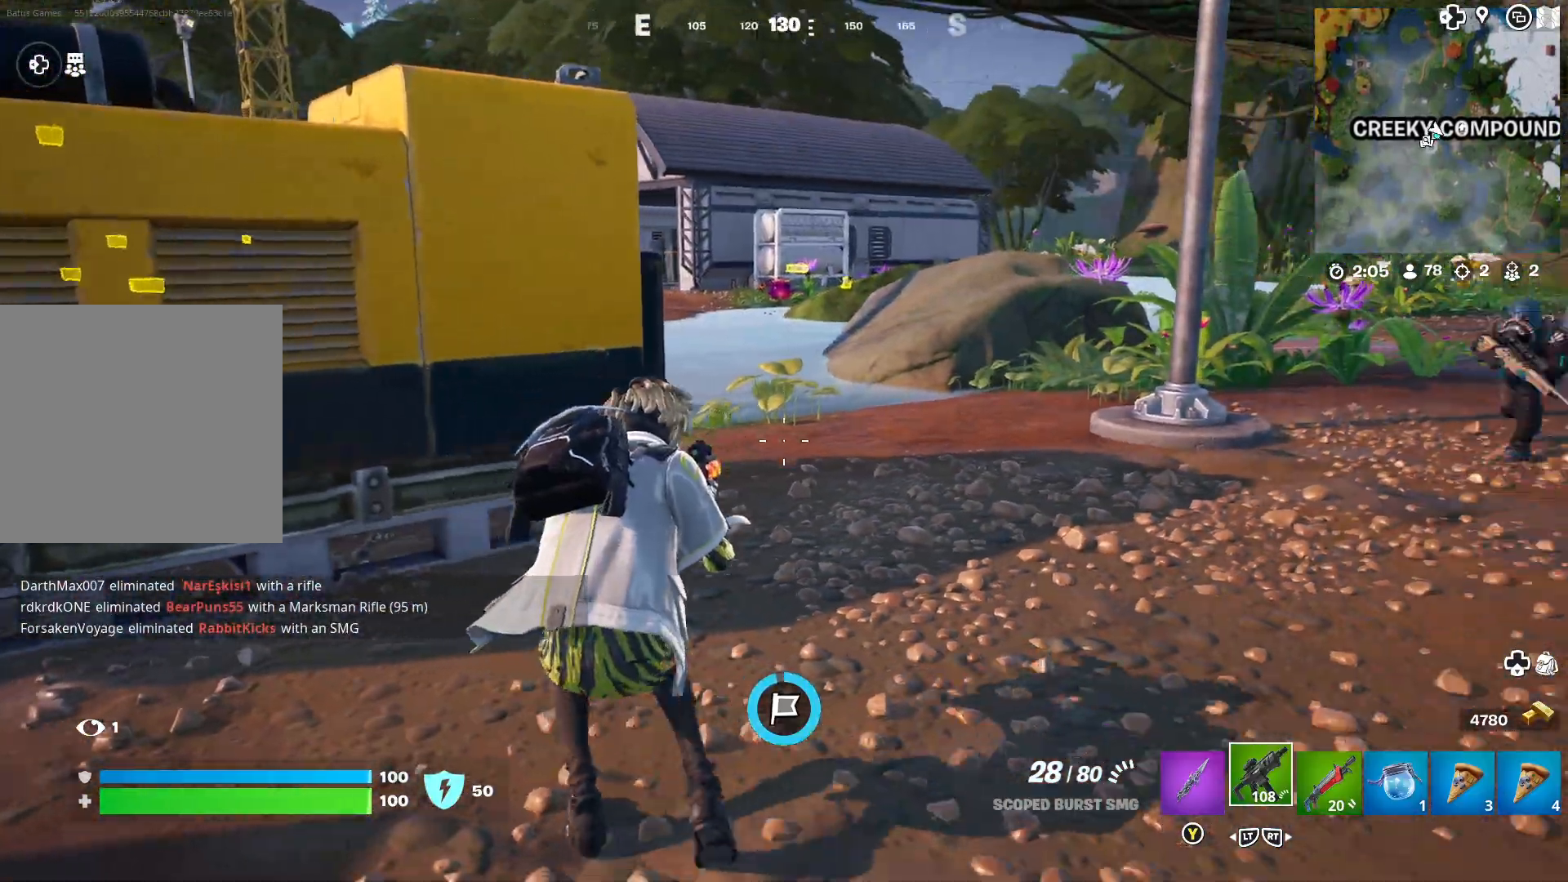
{"buttons": [], "left_stick": "down-left", "right_stick": "right", "events": [[67, "right_stick", "center"], [83, "left_stick", "center"], [333, "right_stick", "right"], [367, "left_stick", "left"], [433, "left_stick", "down-left"]]}
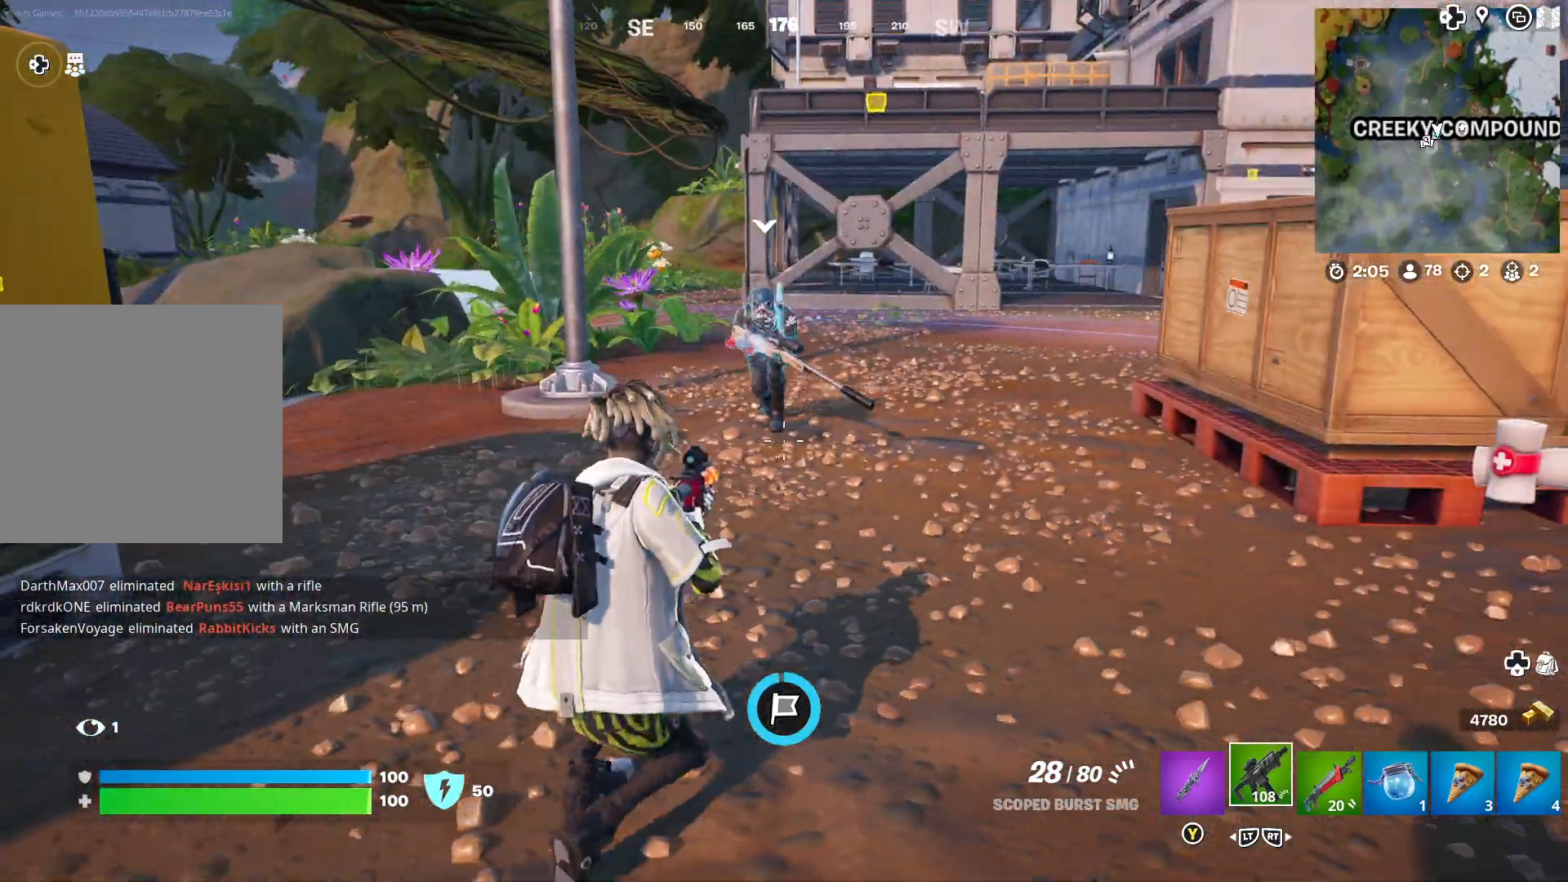
{"buttons": [], "left_stick": "center", "right_stick": "center", "events": [[33, "right_stick", "center"], [100, "left_stick", "down"], [417, "B", "down"], [467, "left_stick", "center"], [500, "B", "up"]]}
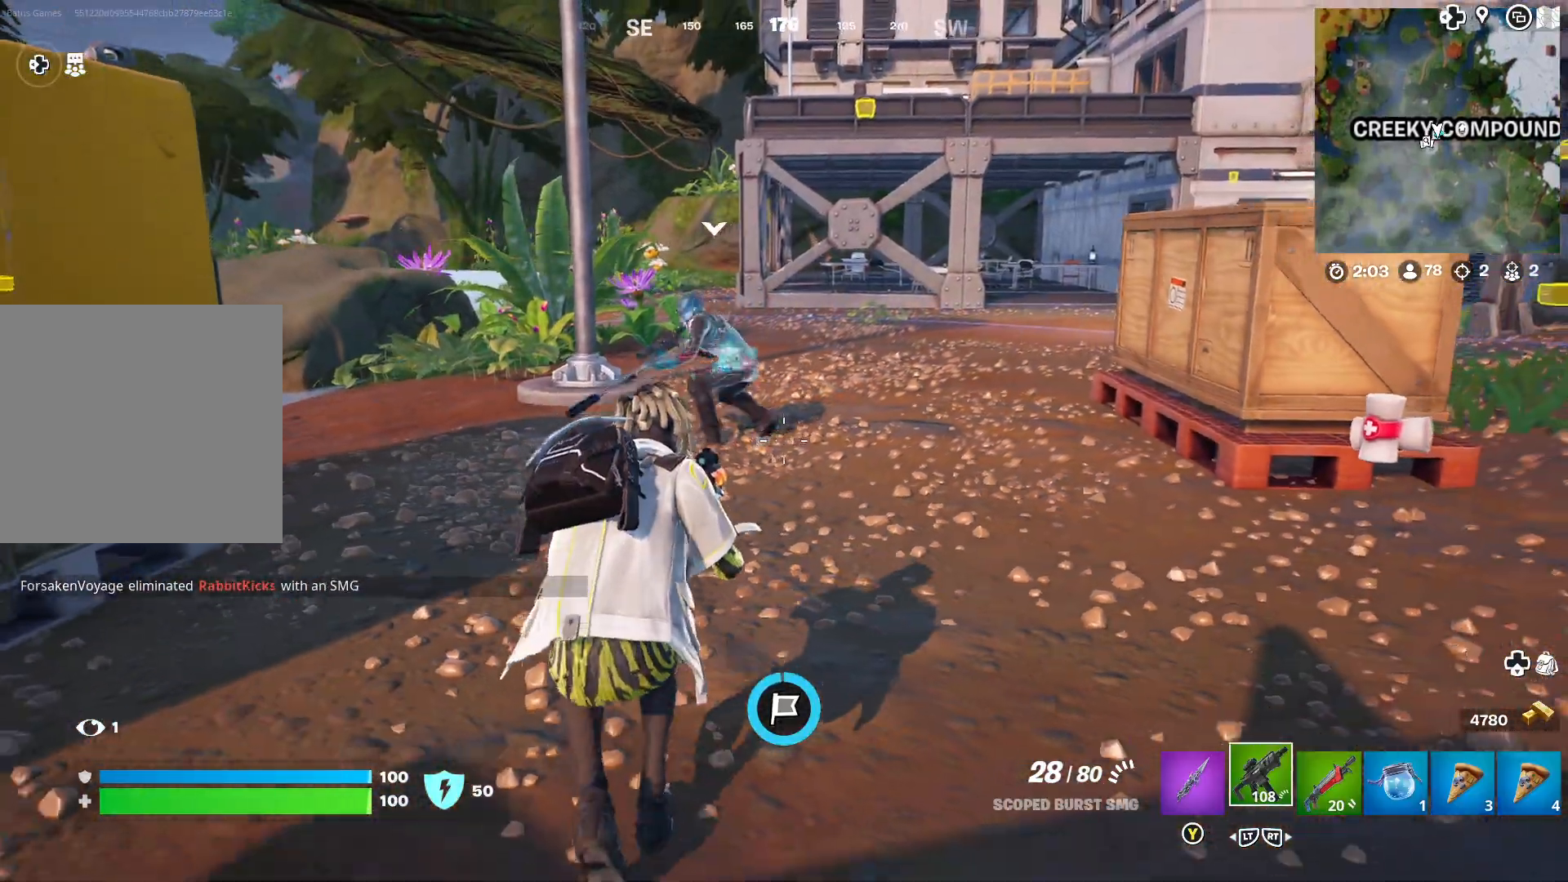
{"buttons": [], "left_stick": "down-right", "right_stick": "center", "events": [[100, "left_stick", "right"], [150, "right_stick", "left"], [317, "right_stick", "center"], [500, "left_stick", "down-right"]]}
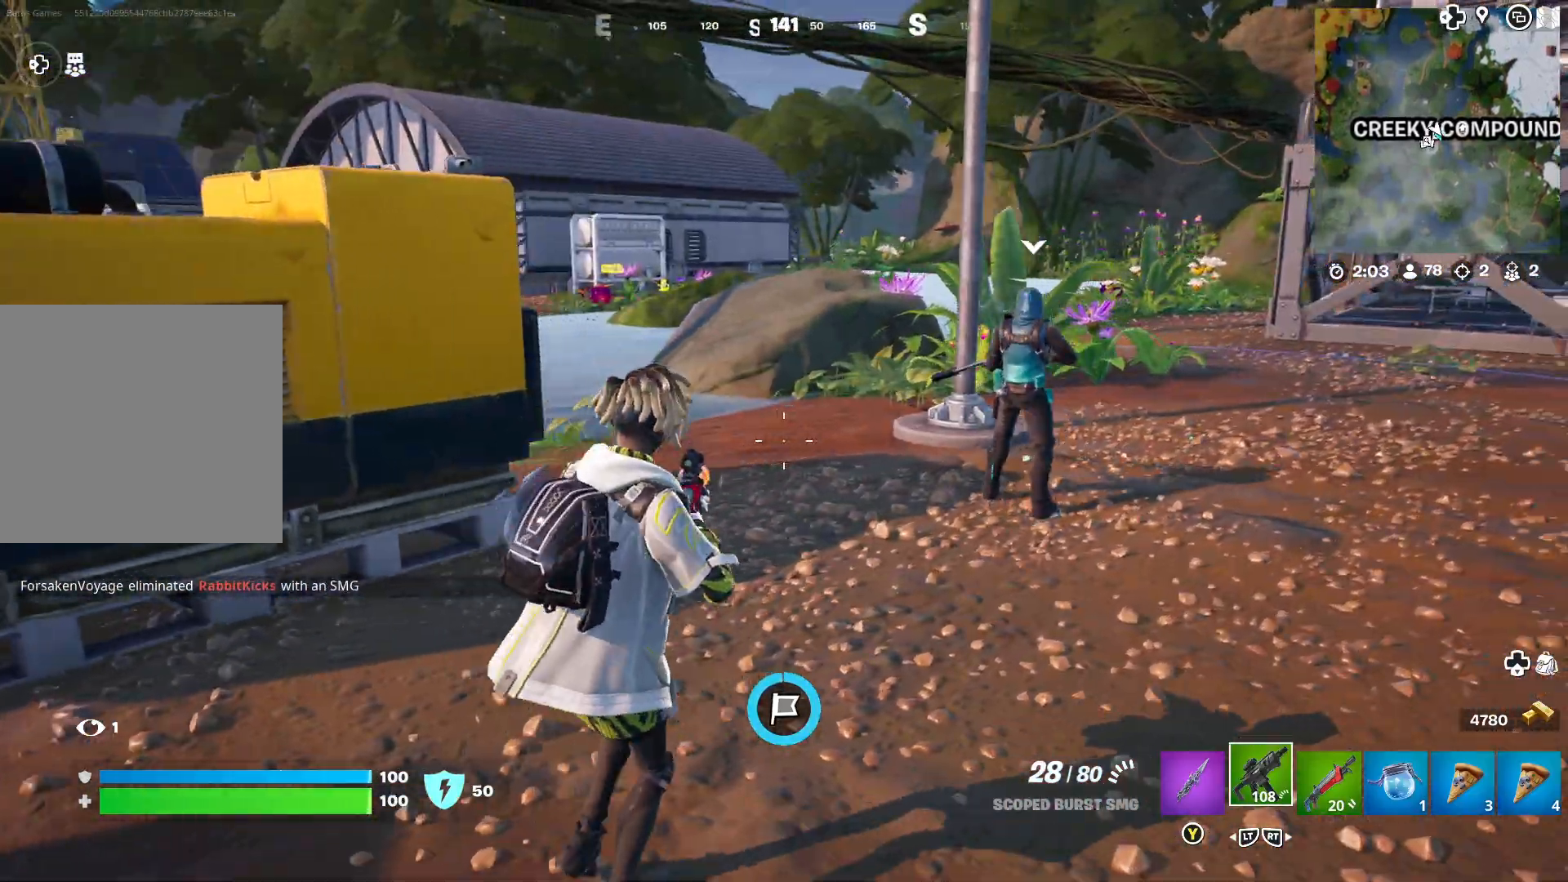
{"buttons": [], "left_stick": "down-right", "right_stick": "center", "events": [[217, "left_stick", "center"], [317, "left_stick", "down-right"], [383, "right_stick", "right"], [500, "right_stick", "center"]]}